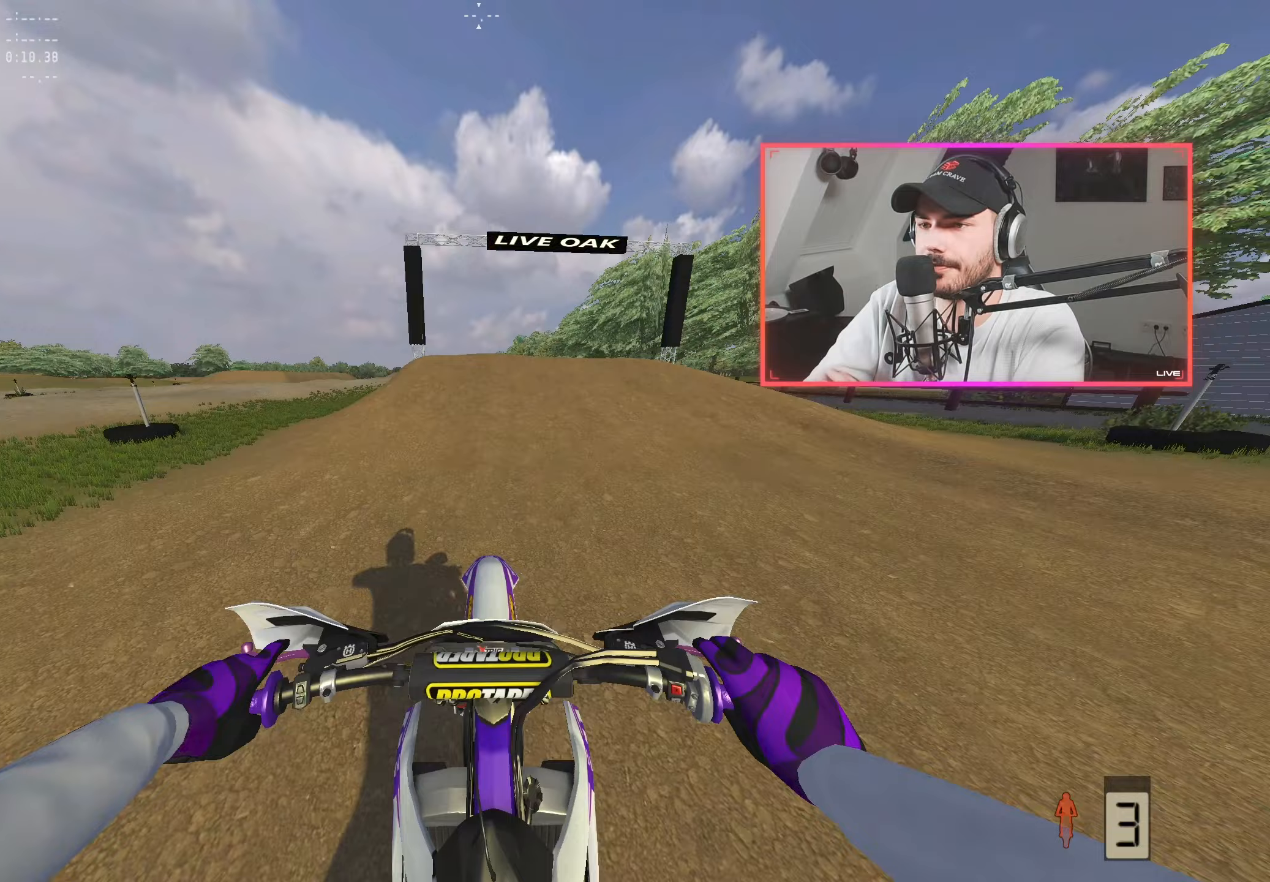
Gameplay with a controller (Xbox layout); each line is a JSON object with the inputs held at the frame after it (dt_ms = milliseconds from this image to that frame). "events" lists button and stick changes between this image and that frame as [ms after this image, input, new state], when the widget could be followed in between.
{"dt_ms": 250, "buttons": ["R2"], "left_stick": "center", "right_stick": "center", "events": [[100, "A", "up"]]}
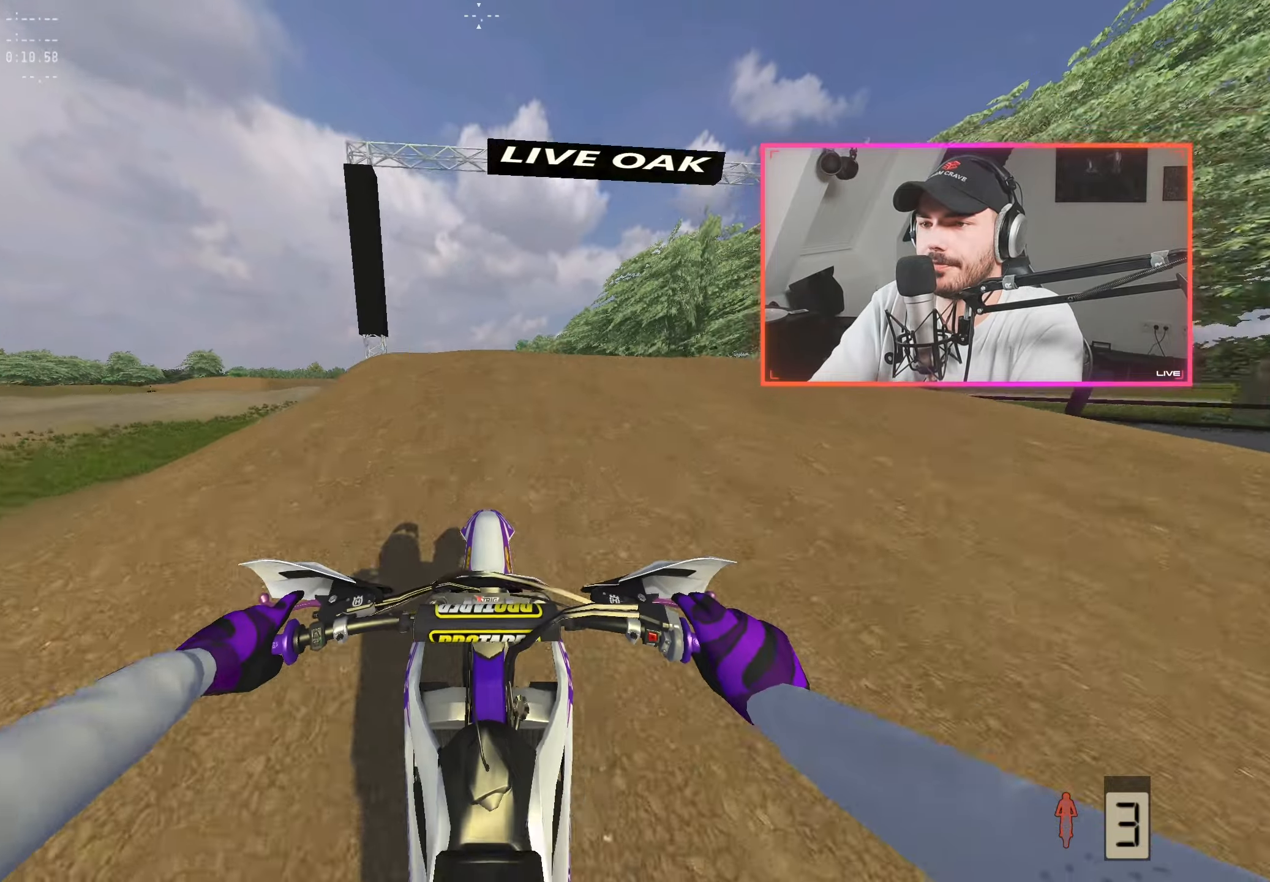
{"dt_ms": 500, "buttons": [], "left_stick": "center", "right_stick": "center", "events": [[367, "R2", "up"]]}
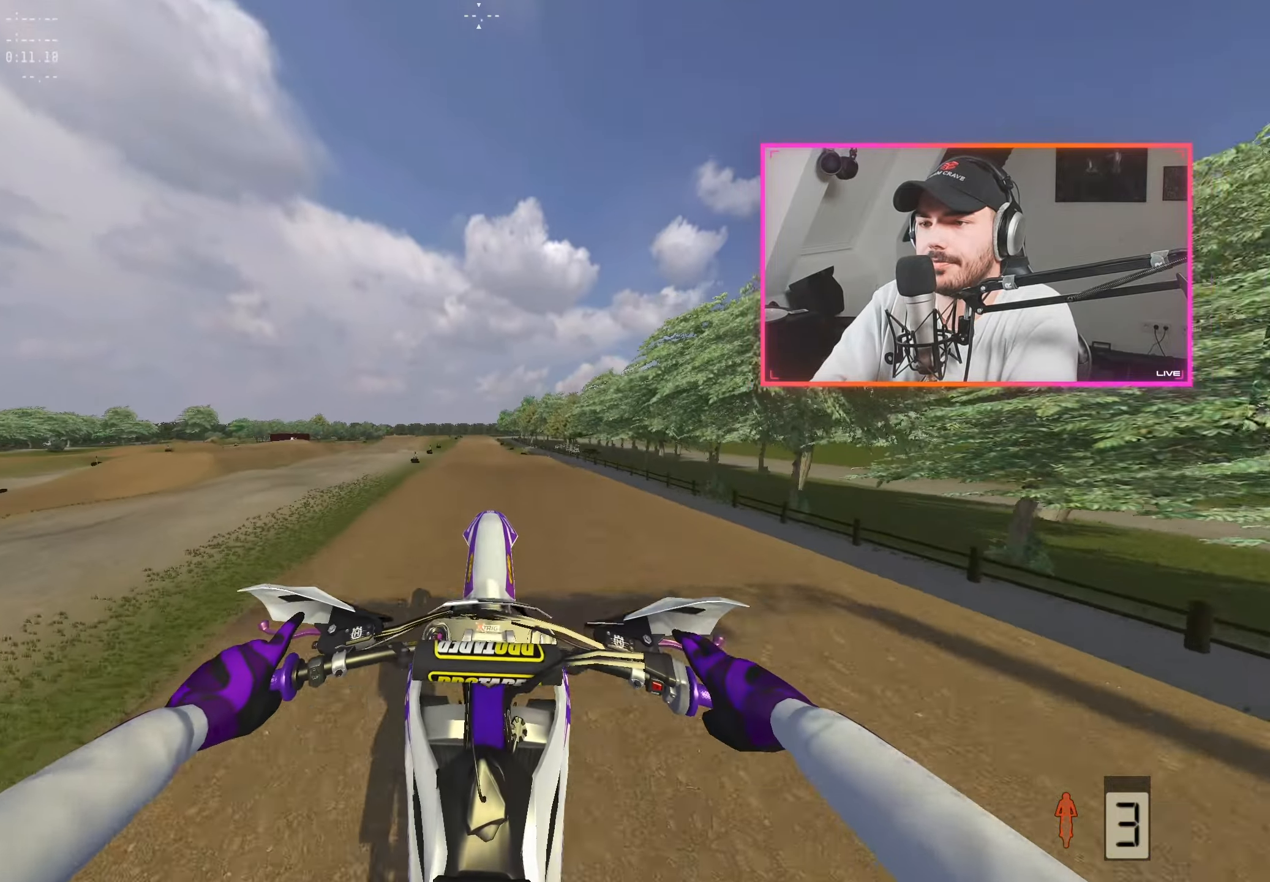
{"dt_ms": 500, "buttons": [], "left_stick": "center", "right_stick": "center", "events": []}
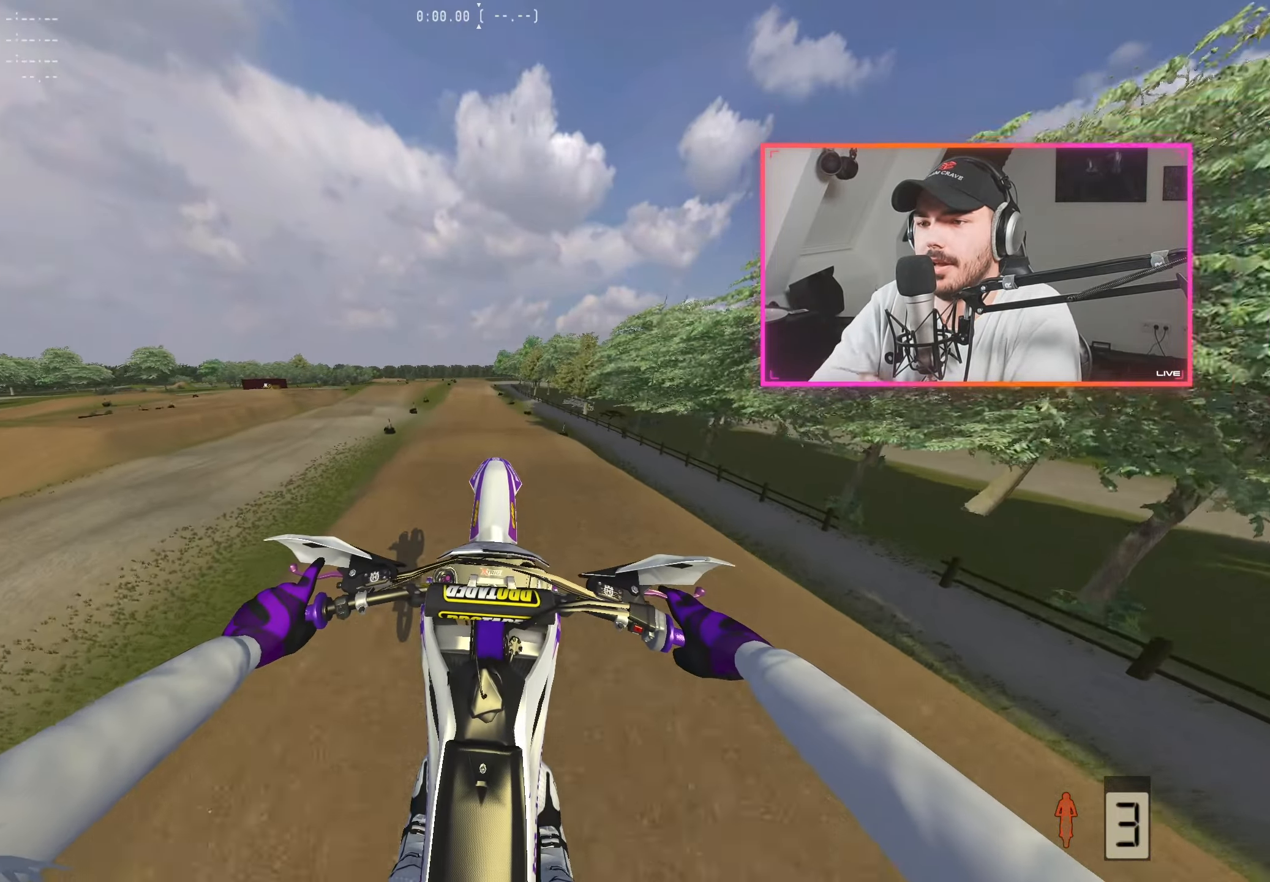
{"dt_ms": 500, "buttons": [], "left_stick": "center", "right_stick": "center", "events": []}
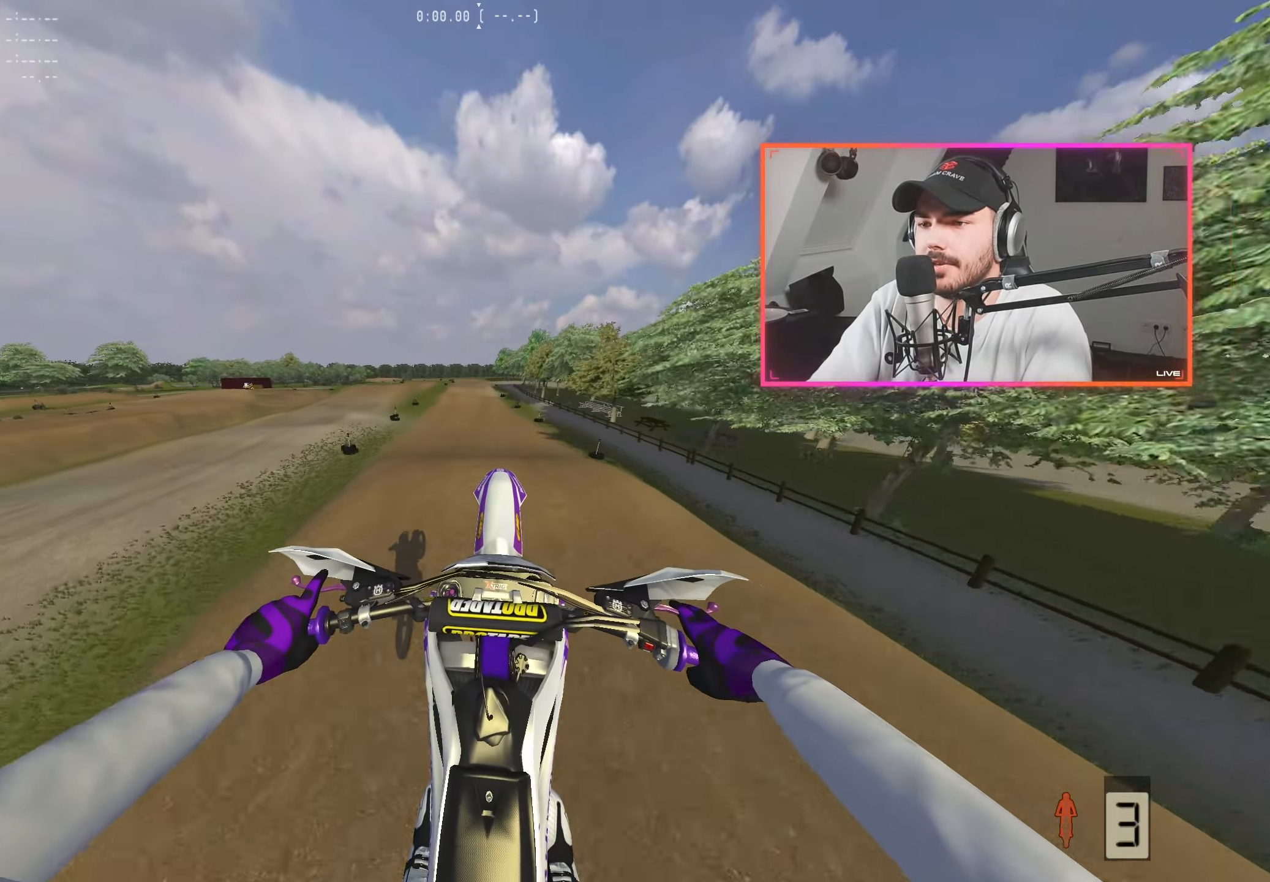
{"dt_ms": 500, "buttons": ["R2"], "left_stick": "center", "right_stick": "down", "events": [[117, "left_stick", "down-left"], [250, "left_stick", "center"], [283, "right_stick", "down"], [317, "R2", "down"]]}
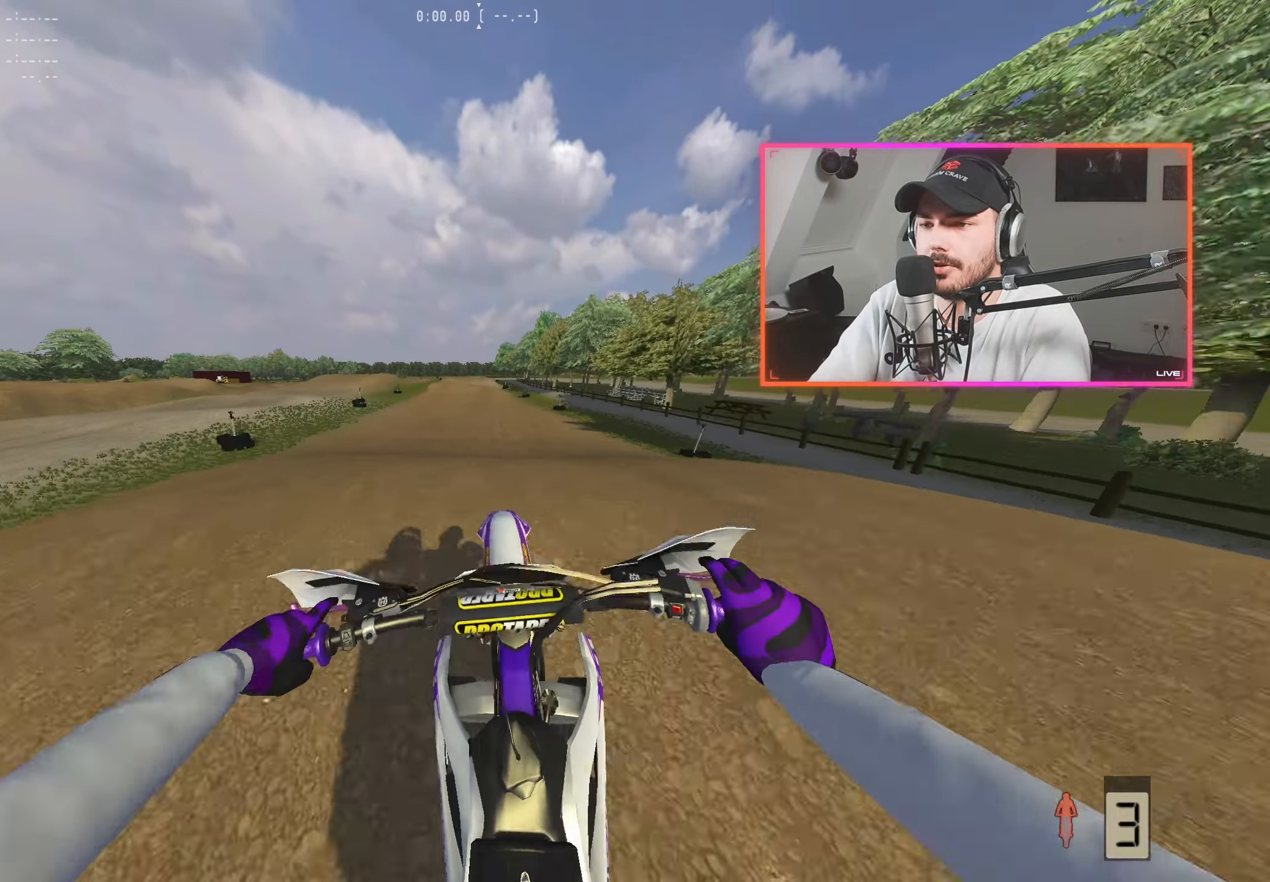
{"dt_ms": 500, "buttons": ["R2"], "left_stick": "left", "right_stick": "up", "events": [[300, "left_stick", "left"], [300, "right_stick", "center"], [367, "R2", "up"], [417, "right_stick", "up"], [433, "R2", "down"]]}
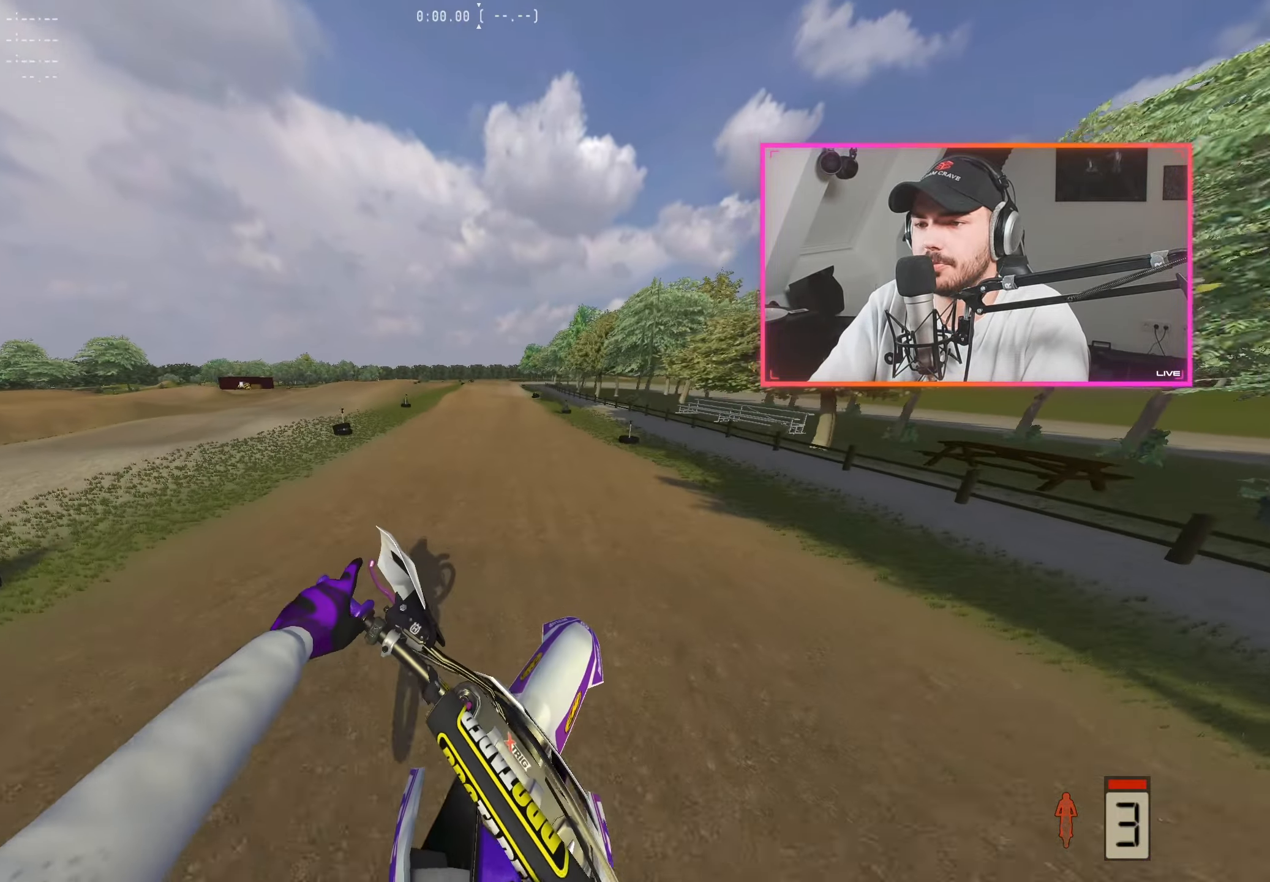
{"dt_ms": 500, "buttons": ["R2"], "left_stick": "center", "right_stick": "center", "events": [[150, "left_stick", "center"], [217, "right_stick", "center"], [267, "R2", "up"], [383, "R2", "down"]]}
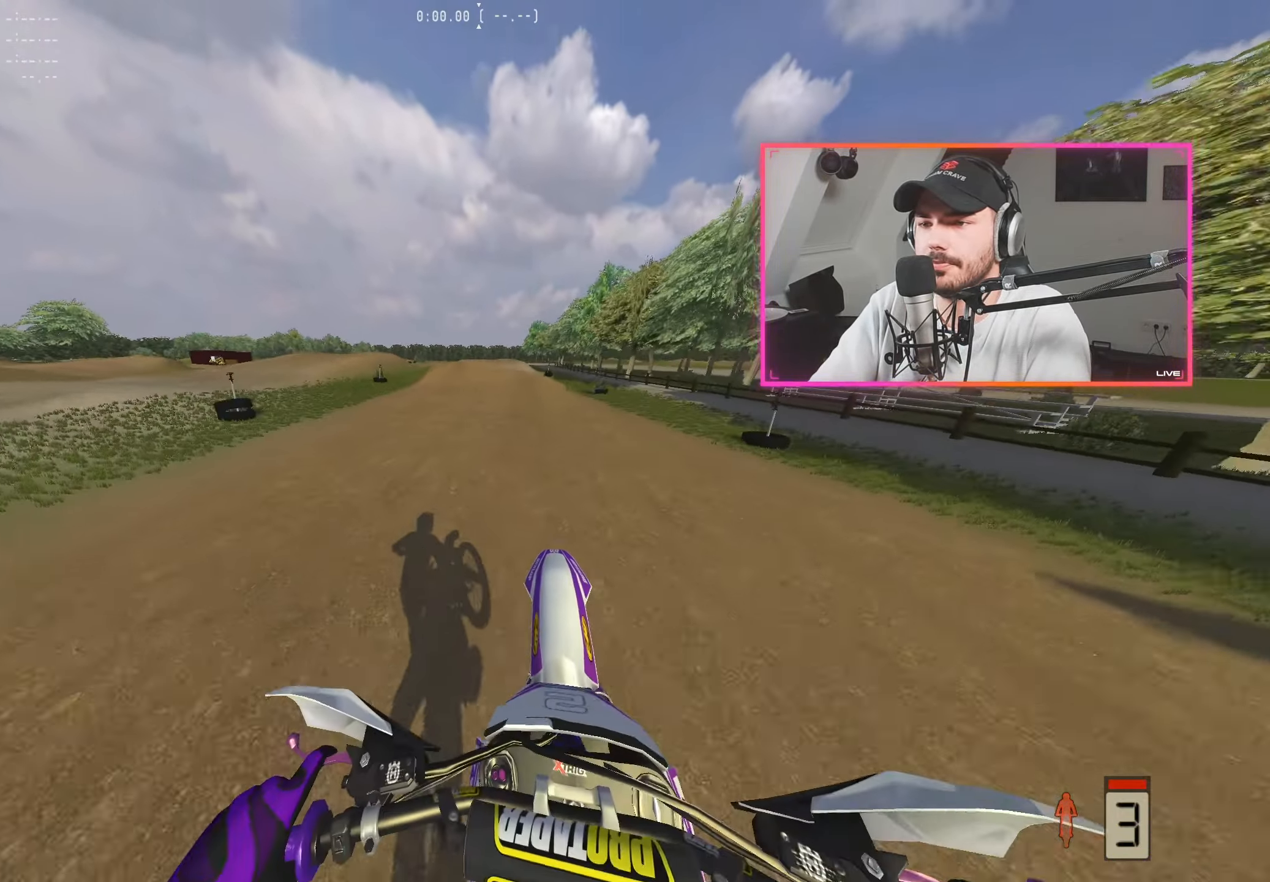
{"dt_ms": 500, "buttons": ["R2"], "left_stick": "center", "right_stick": "center", "events": []}
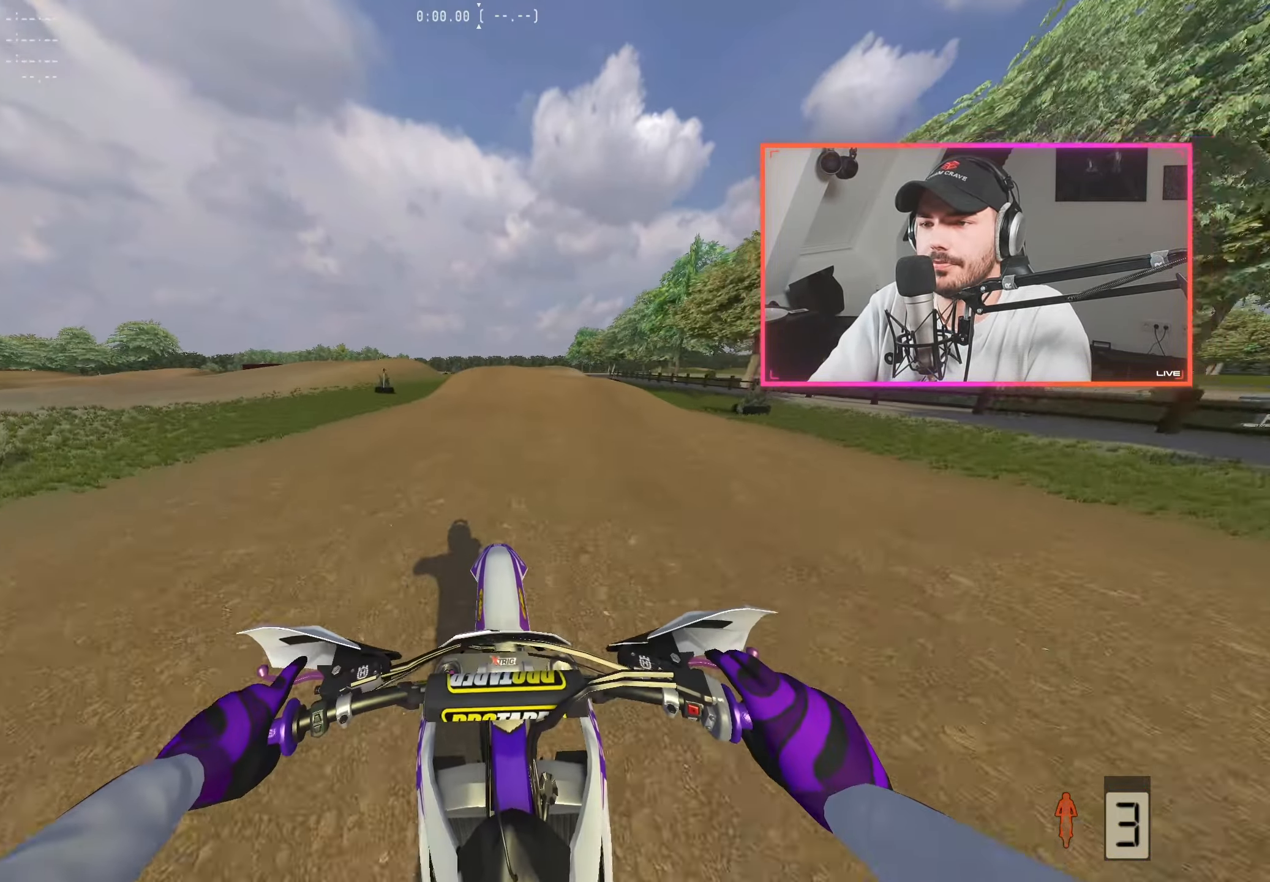
{"dt_ms": 500, "buttons": ["R2"], "left_stick": "center", "right_stick": "center", "events": [[133, "left_stick", "right"], [233, "left_stick", "center"], [283, "A", "down"], [317, "left_stick", "right"], [400, "A", "up"], [467, "left_stick", "center"]]}
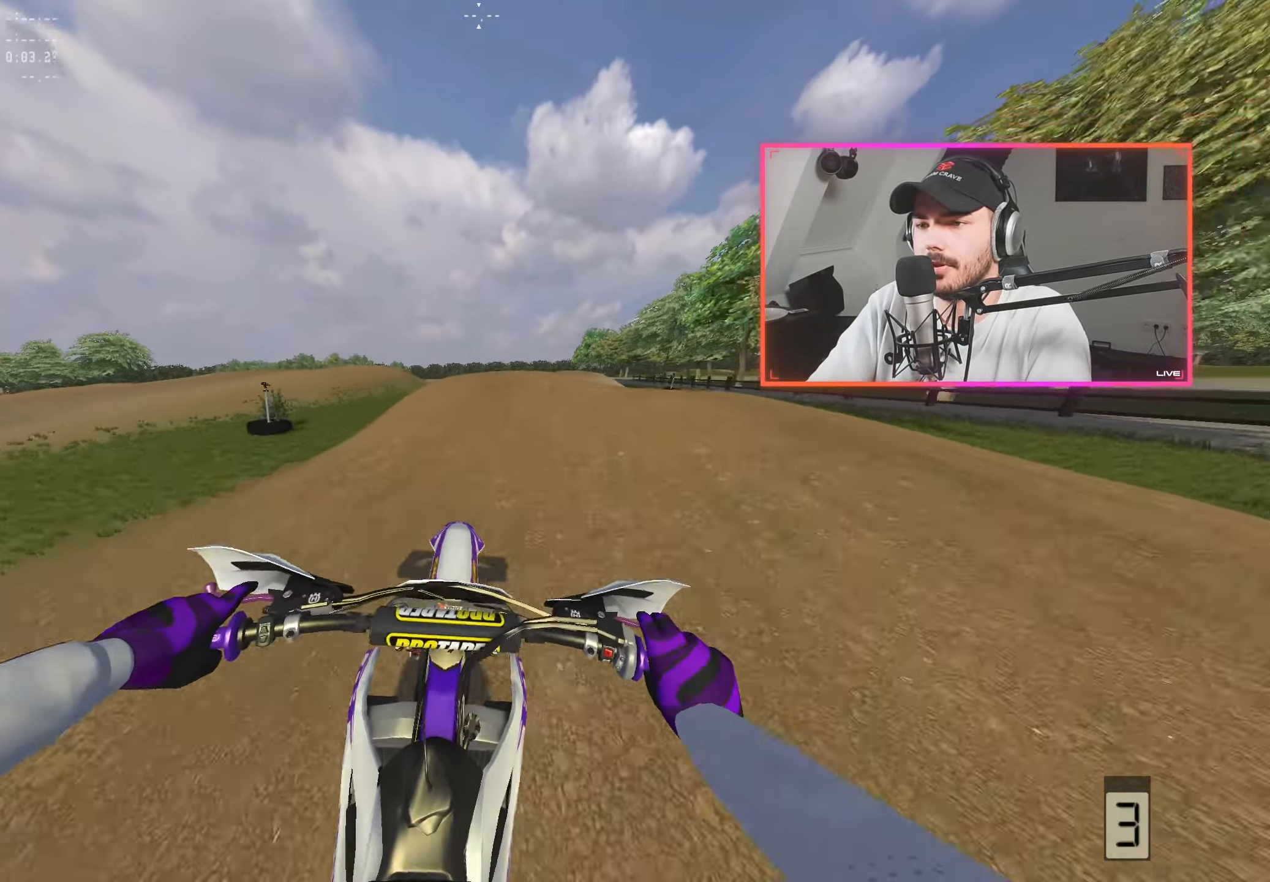
{"dt_ms": 500, "buttons": [], "left_stick": "center", "right_stick": "center", "events": [[33, "left_stick", "right"], [67, "right_stick", "down"], [167, "left_stick", "center"], [383, "right_stick", "center"], [417, "R2", "up"]]}
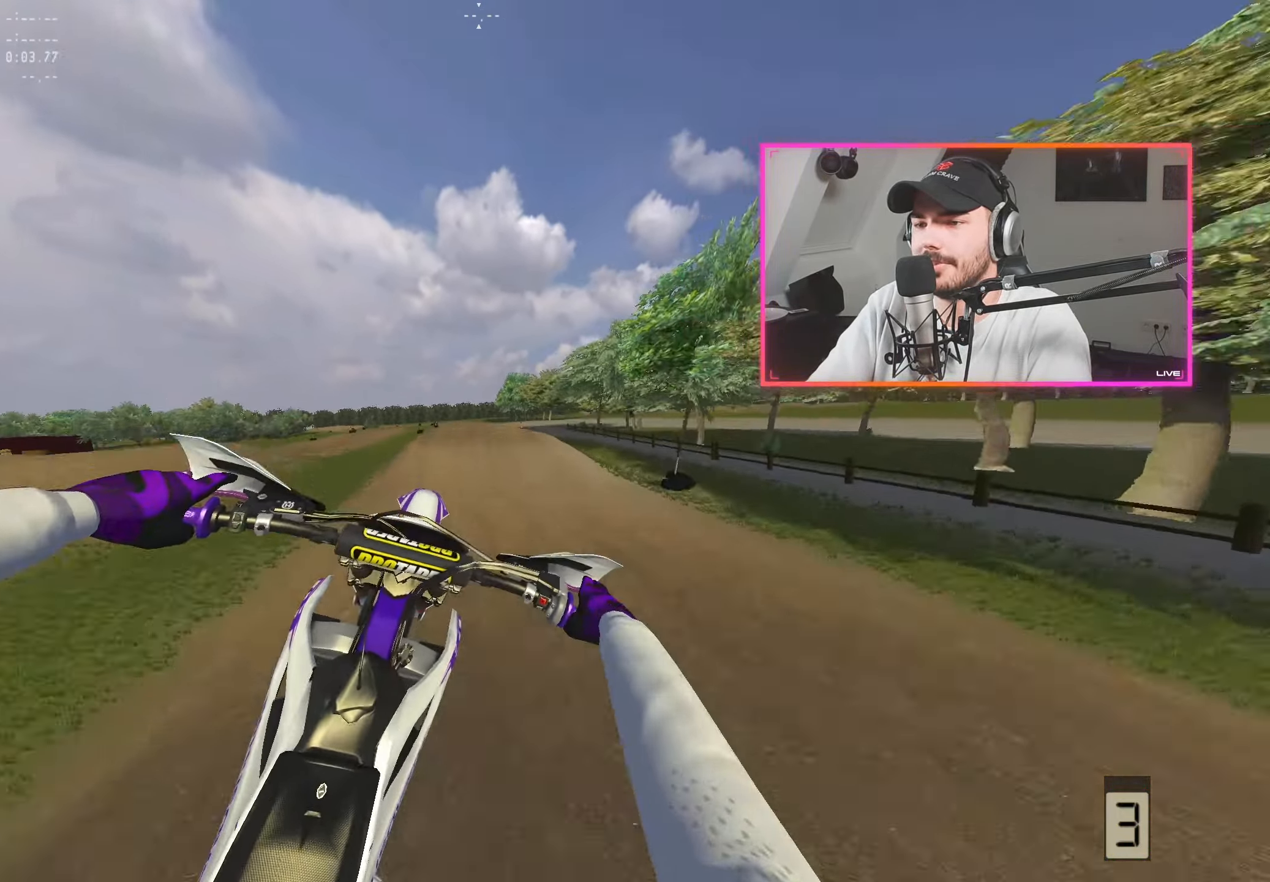
{"dt_ms": 500, "buttons": [], "left_stick": "center", "right_stick": "center", "events": []}
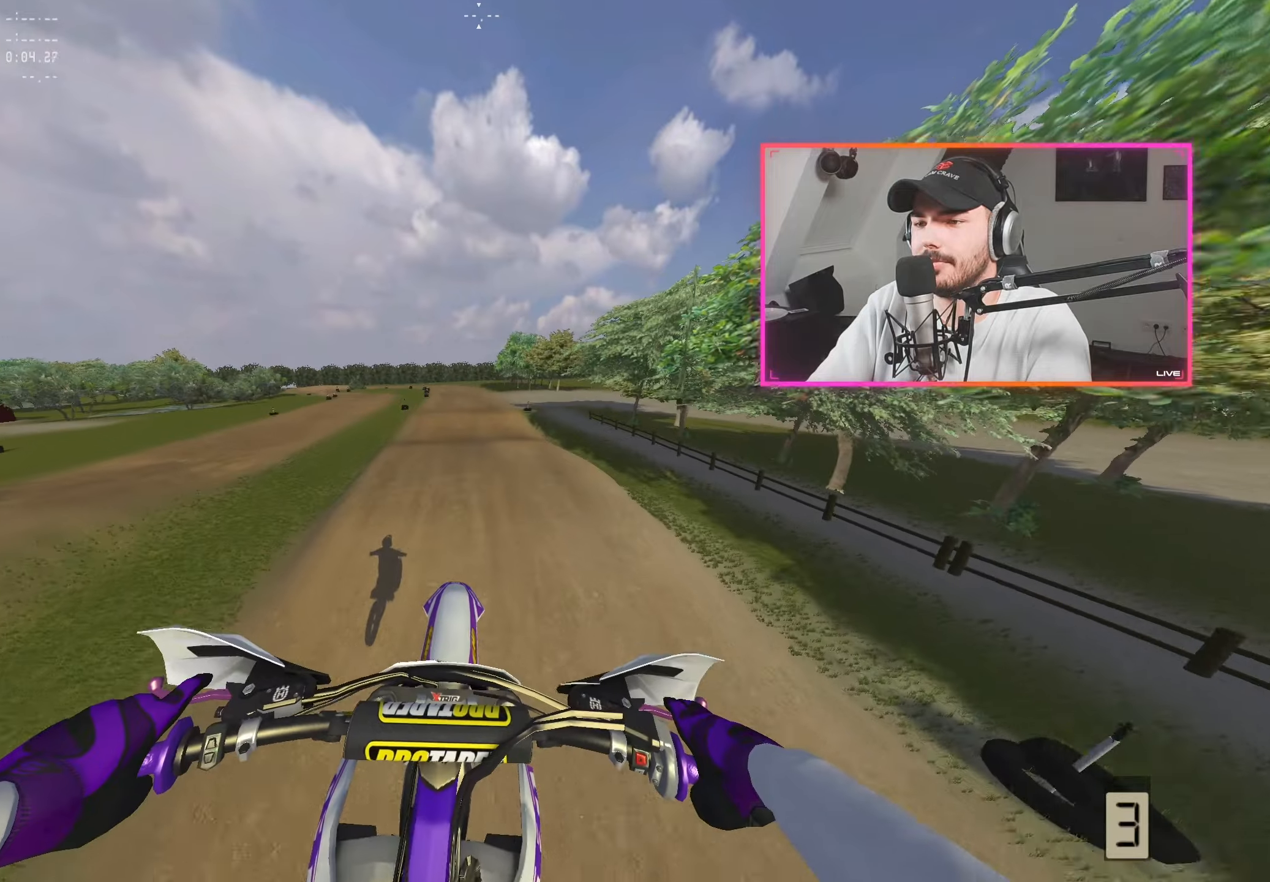
{"dt_ms": 500, "buttons": ["R2"], "left_stick": "left", "right_stick": "up", "events": [[100, "R2", "down"], [167, "right_stick", "up"], [467, "left_stick", "left"]]}
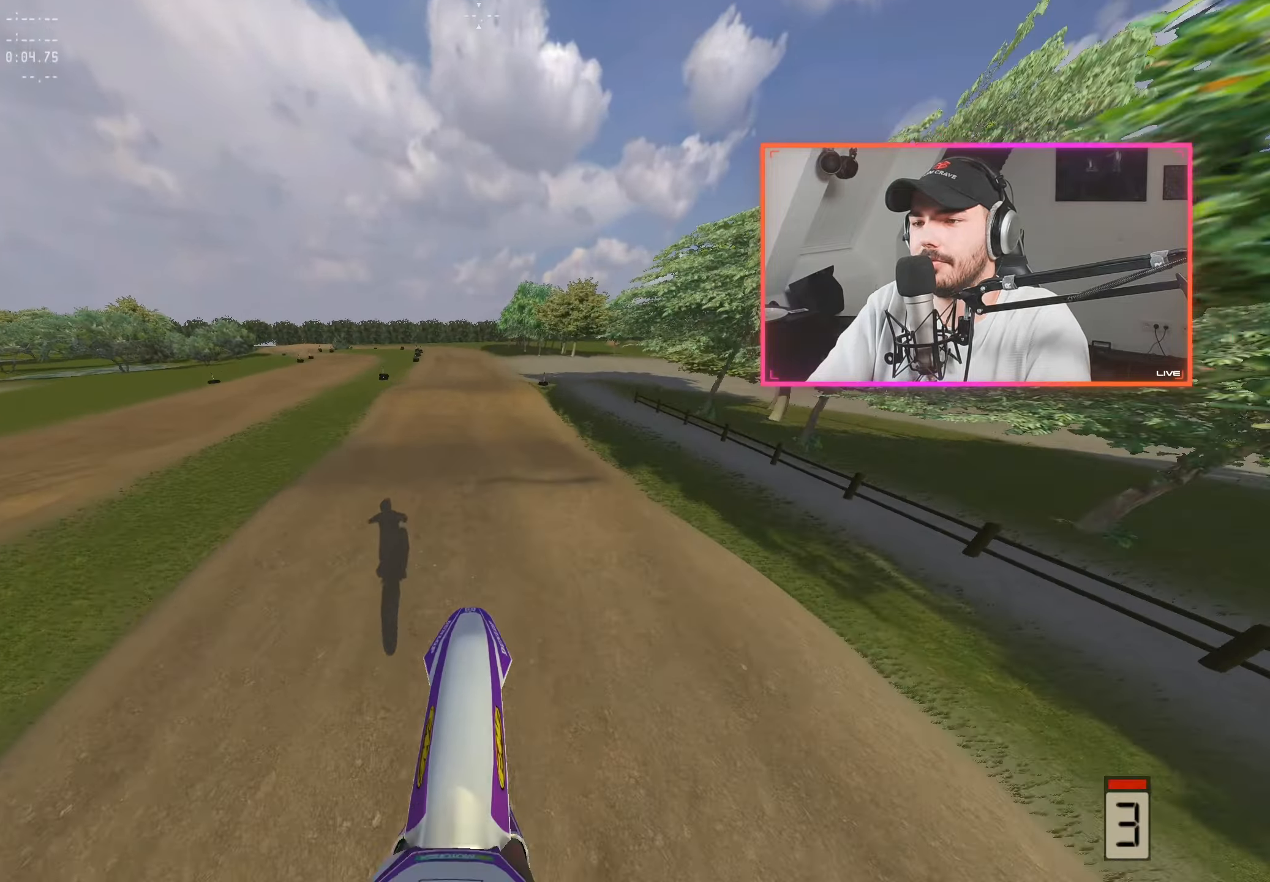
{"dt_ms": 500, "buttons": ["R2"], "left_stick": "up-left", "right_stick": "down", "events": [[17, "left_stick", "up-left"], [217, "right_stick", "center"], [234, "left_stick", "center"], [284, "A", "down"], [367, "A", "up"], [434, "left_stick", "up-left"], [484, "right_stick", "down"]]}
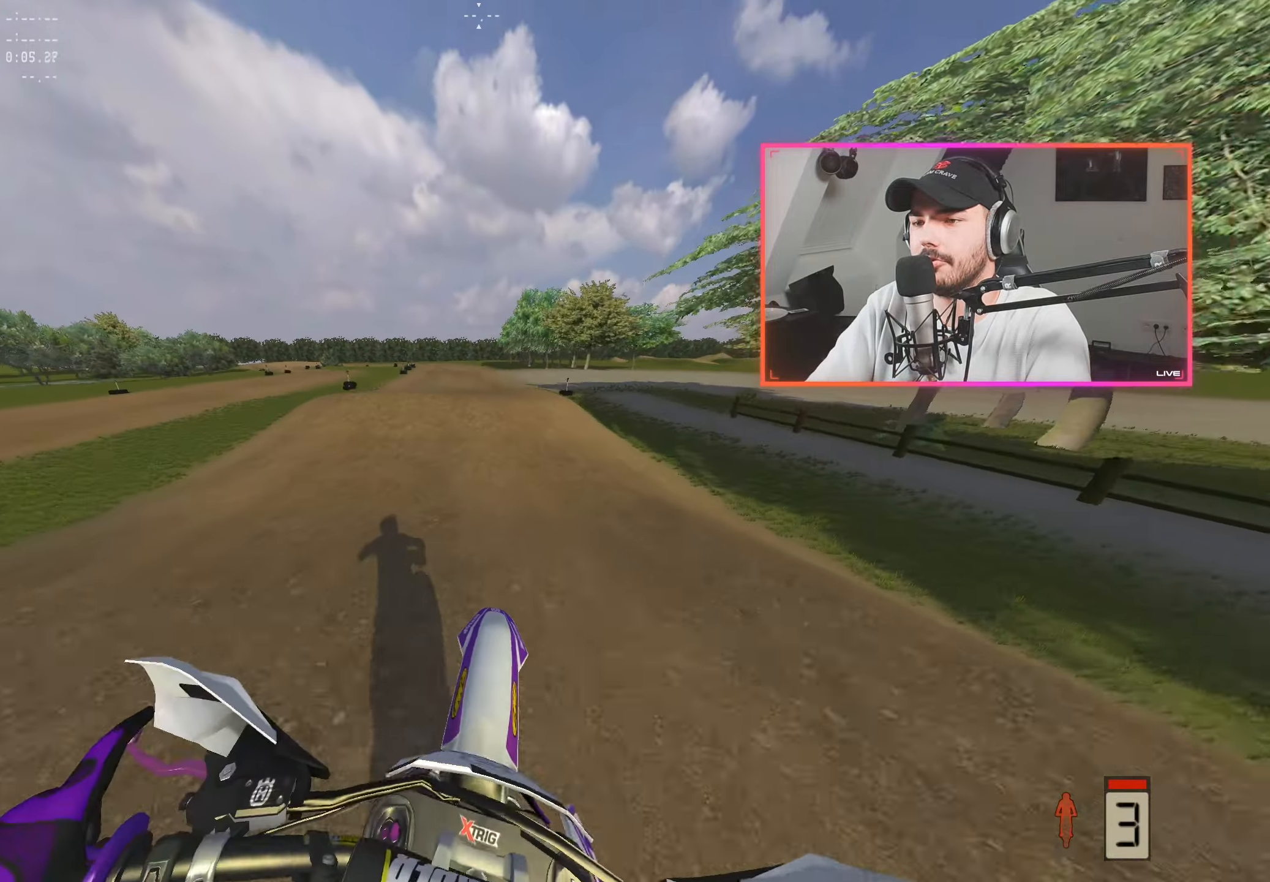
{"dt_ms": 500, "buttons": ["R2"], "left_stick": "up-left", "right_stick": "down", "events": [[34, "left_stick", "center"], [400, "left_stick", "up-left"]]}
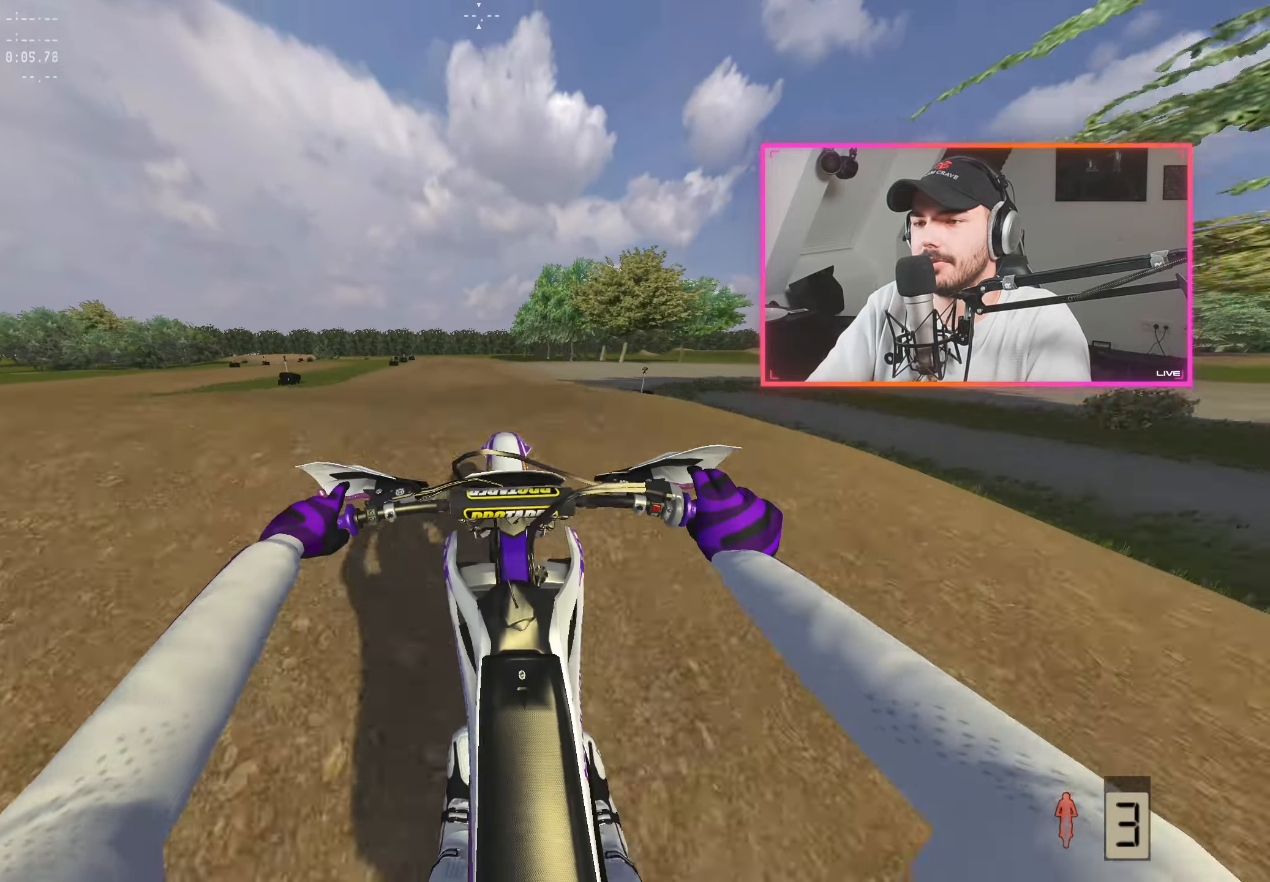
{"dt_ms": 500, "buttons": [], "left_stick": "right", "right_stick": "center", "events": [[50, "left_stick", "center"], [200, "right_stick", "center"], [234, "R2", "up"], [400, "left_stick", "right"]]}
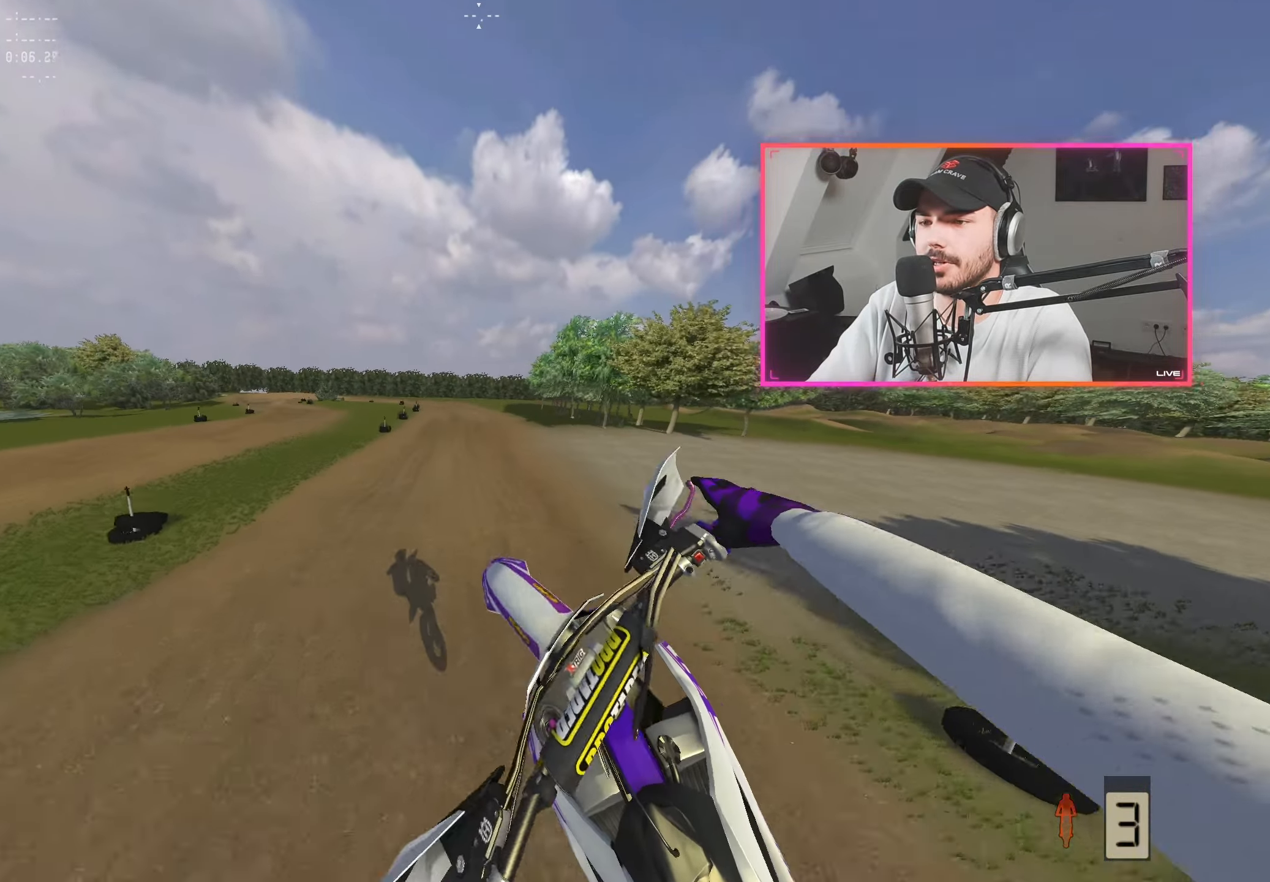
{"dt_ms": 500, "buttons": ["R2"], "left_stick": "center", "right_stick": "up", "events": [[84, "right_stick", "up"], [134, "R2", "down"], [484, "left_stick", "center"]]}
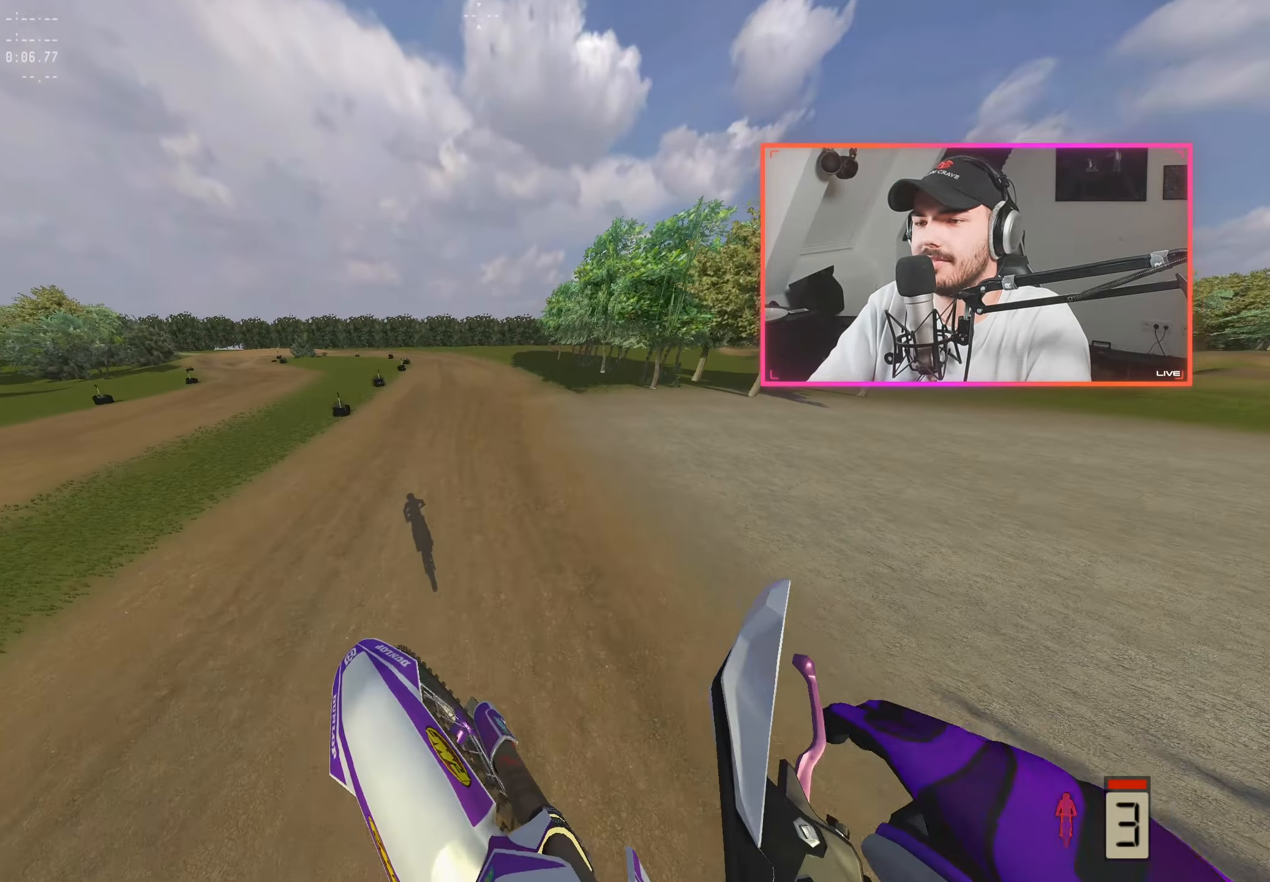
{"dt_ms": 500, "buttons": ["A", "R2"], "left_stick": "center", "right_stick": "center", "events": [[100, "left_stick", "left"], [150, "left_stick", "up-left"], [367, "left_stick", "center"], [384, "right_stick", "center"], [467, "A", "down"]]}
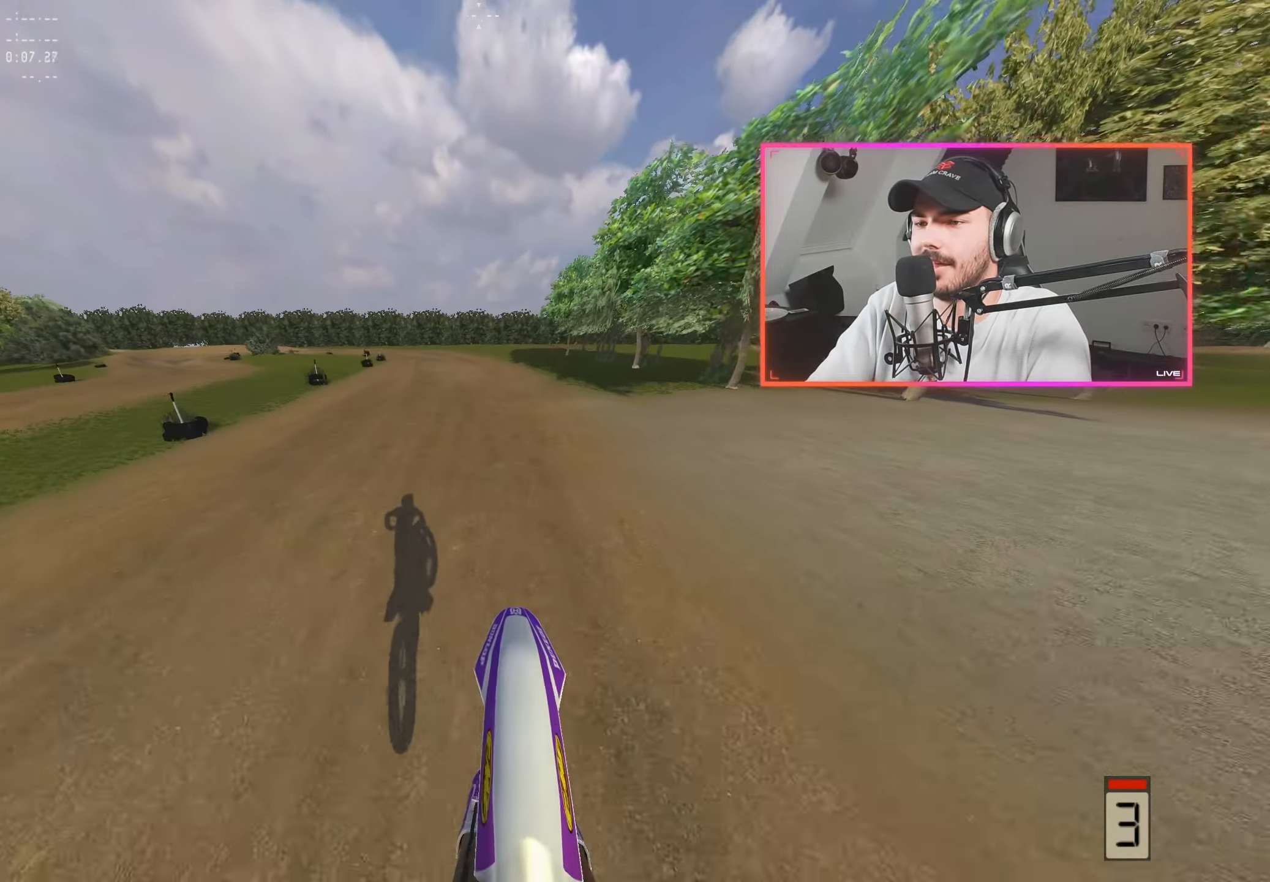
{"dt_ms": 500, "buttons": ["R2"], "left_stick": "up-left", "right_stick": "down-right", "events": [[34, "A", "up"], [100, "left_stick", "left"], [200, "left_stick", "center"], [284, "right_stick", "down-right"], [450, "left_stick", "up-left"]]}
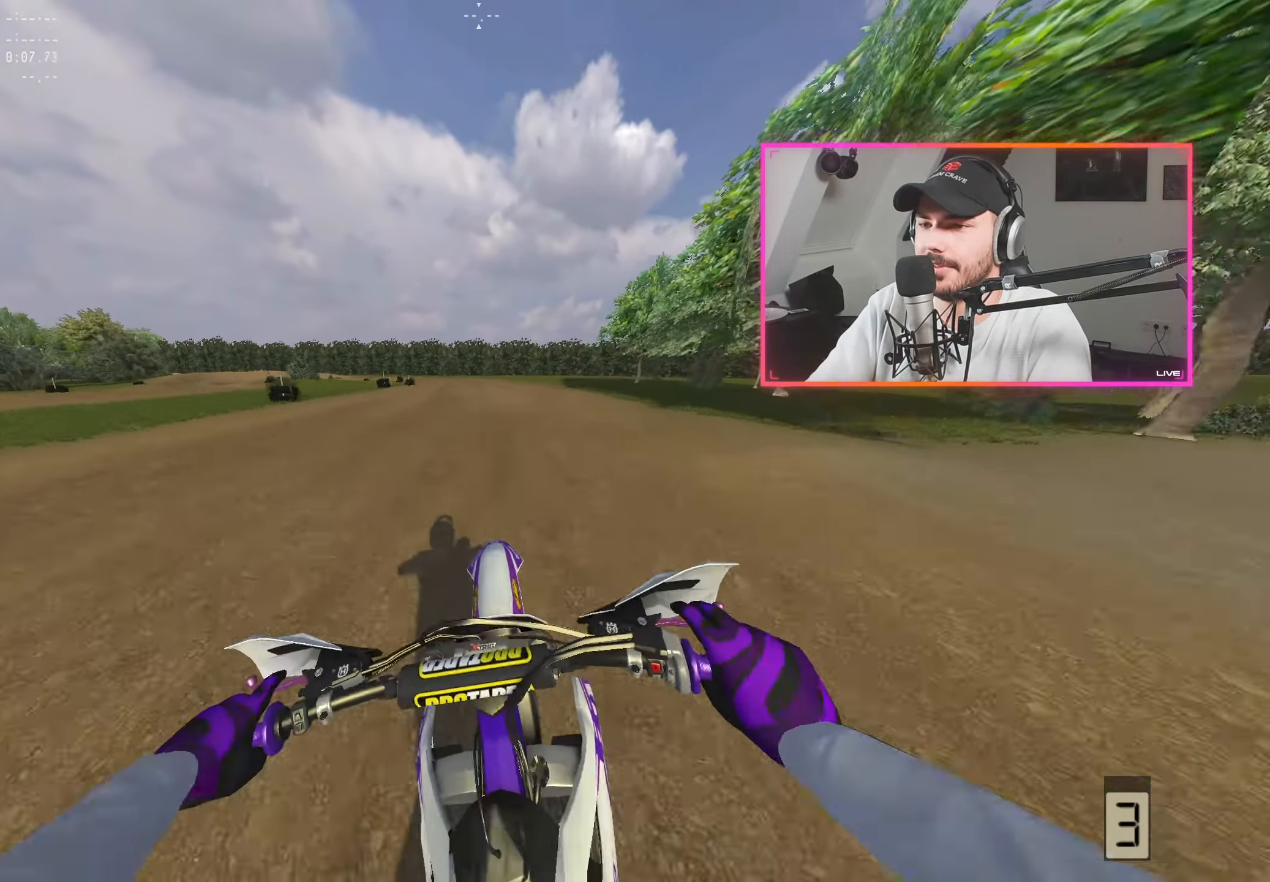
{"dt_ms": 500, "buttons": [], "left_stick": "center", "right_stick": "down-right", "events": [[17, "R2", "up"], [67, "left_stick", "center"], [167, "left_stick", "up-left"], [350, "left_stick", "center"]]}
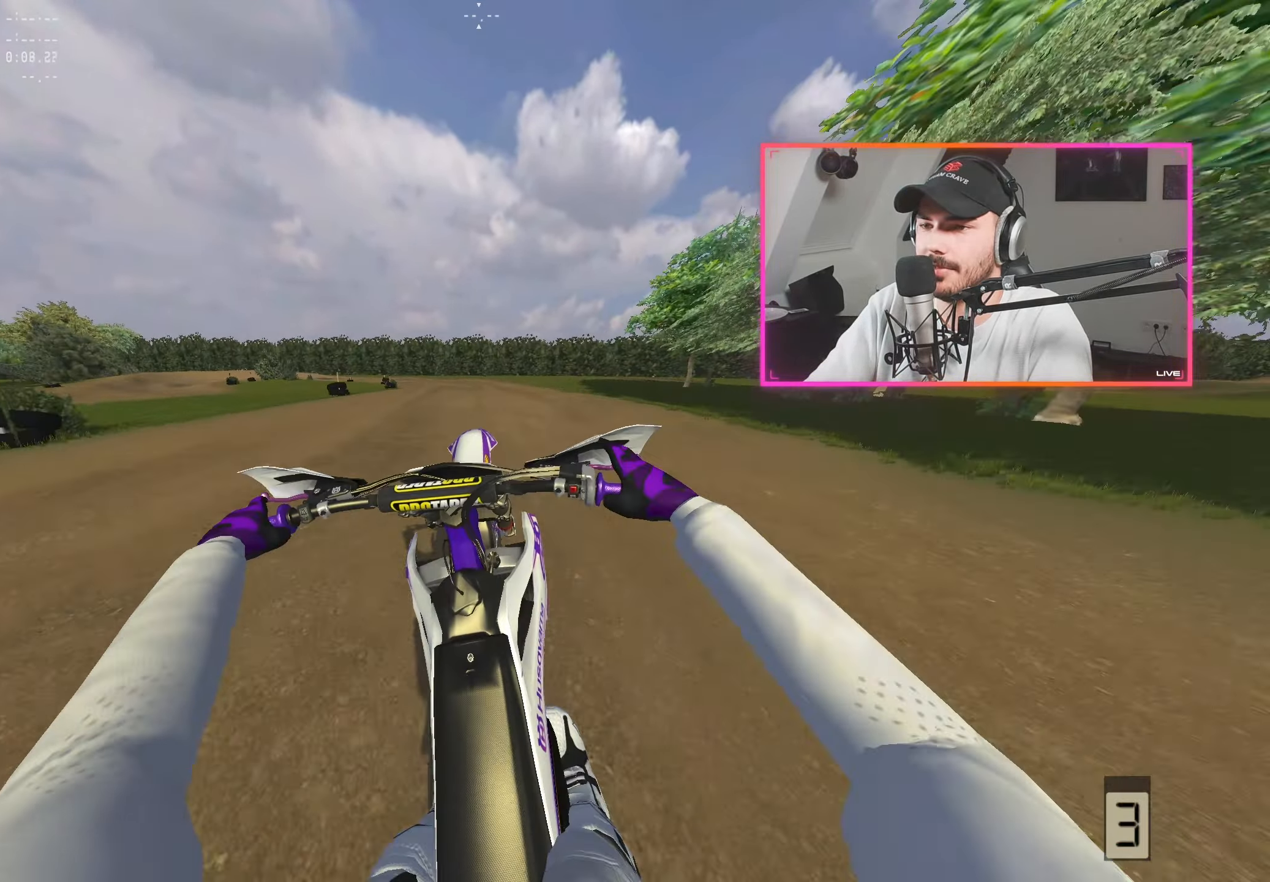
{"dt_ms": 500, "buttons": ["R2"], "left_stick": "center", "right_stick": "down-right", "events": [[67, "R2", "down"], [234, "left_stick", "left"], [367, "left_stick", "center"]]}
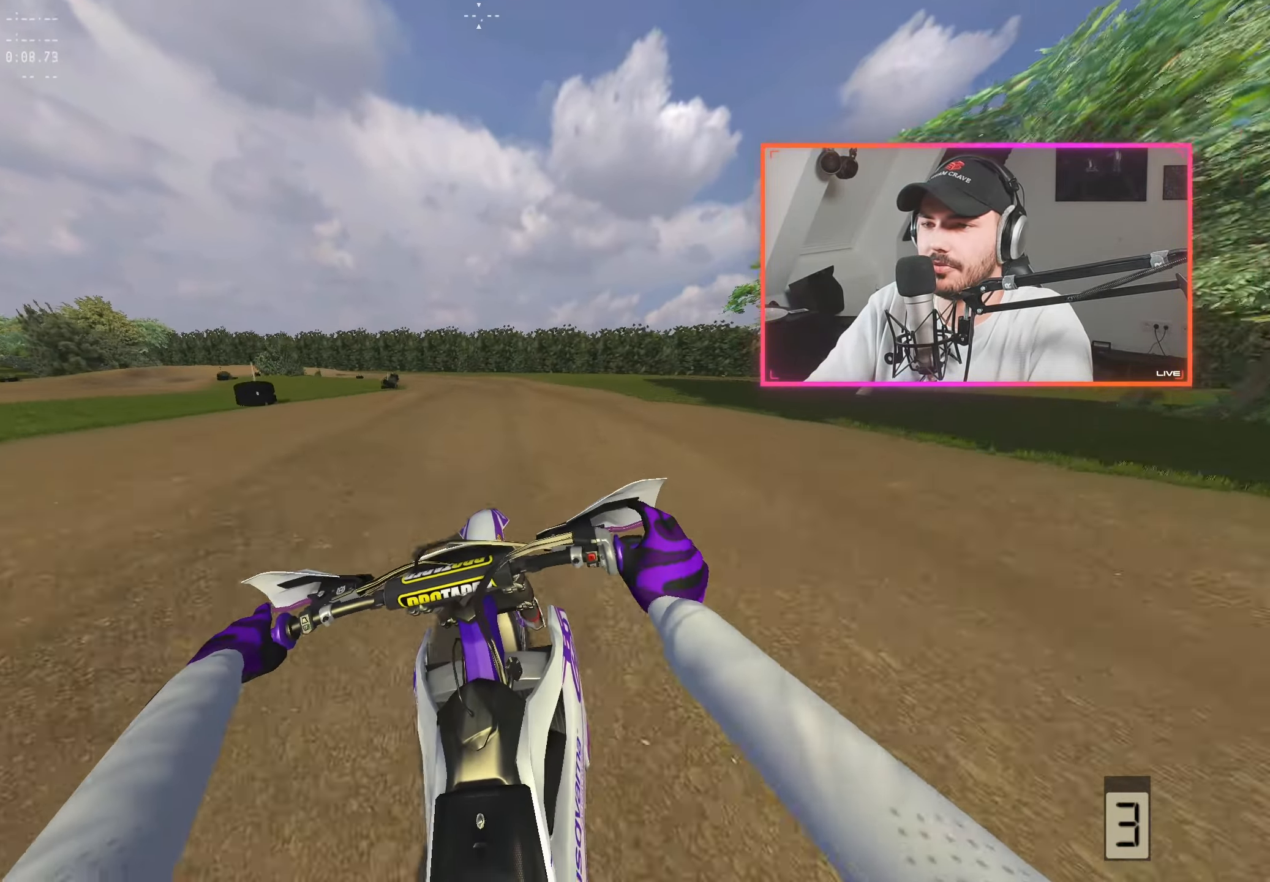
{"dt_ms": 500, "buttons": ["R2"], "left_stick": "center", "right_stick": "down-right", "events": [[184, "left_stick", "up-left"], [350, "left_stick", "center"]]}
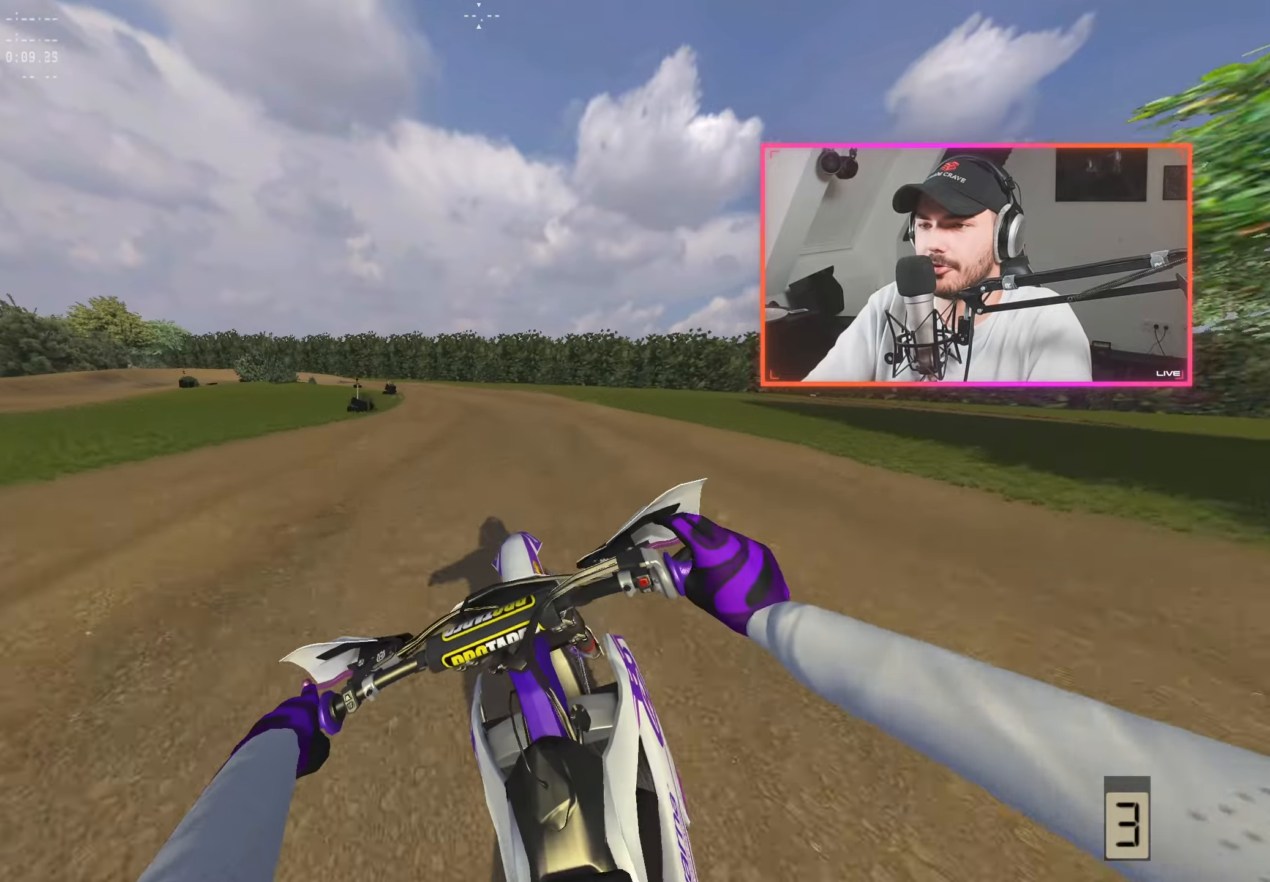
{"dt_ms": 500, "buttons": ["R2"], "left_stick": "center", "right_stick": "down-right", "events": [[50, "left_stick", "left"], [100, "left_stick", "up-left"], [216, "left_stick", "center"], [350, "left_stick", "left"], [483, "left_stick", "center"]]}
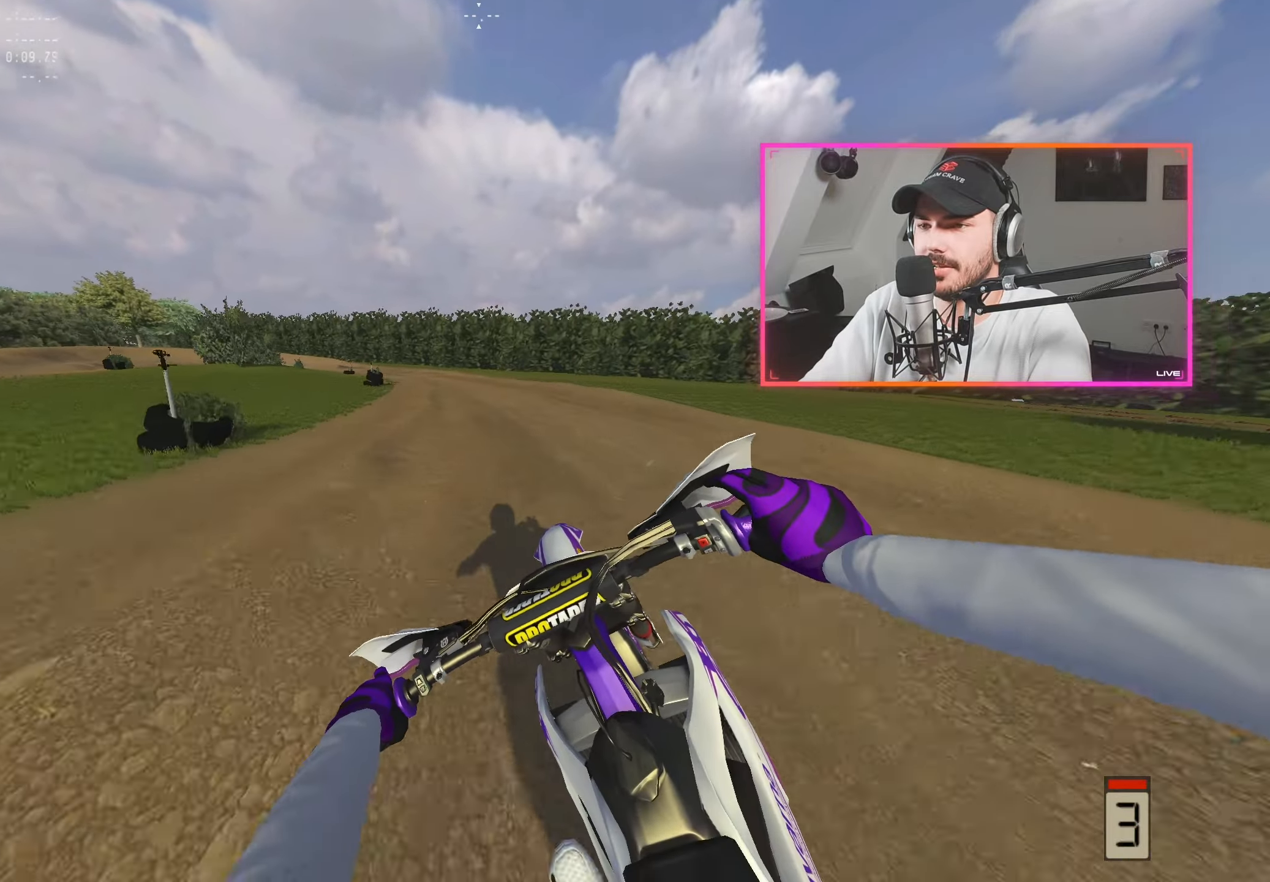
{"dt_ms": 500, "buttons": ["R2"], "left_stick": "center", "right_stick": "center", "events": [[83, "left_stick", "left"], [183, "left_stick", "center"], [500, "right_stick", "center"]]}
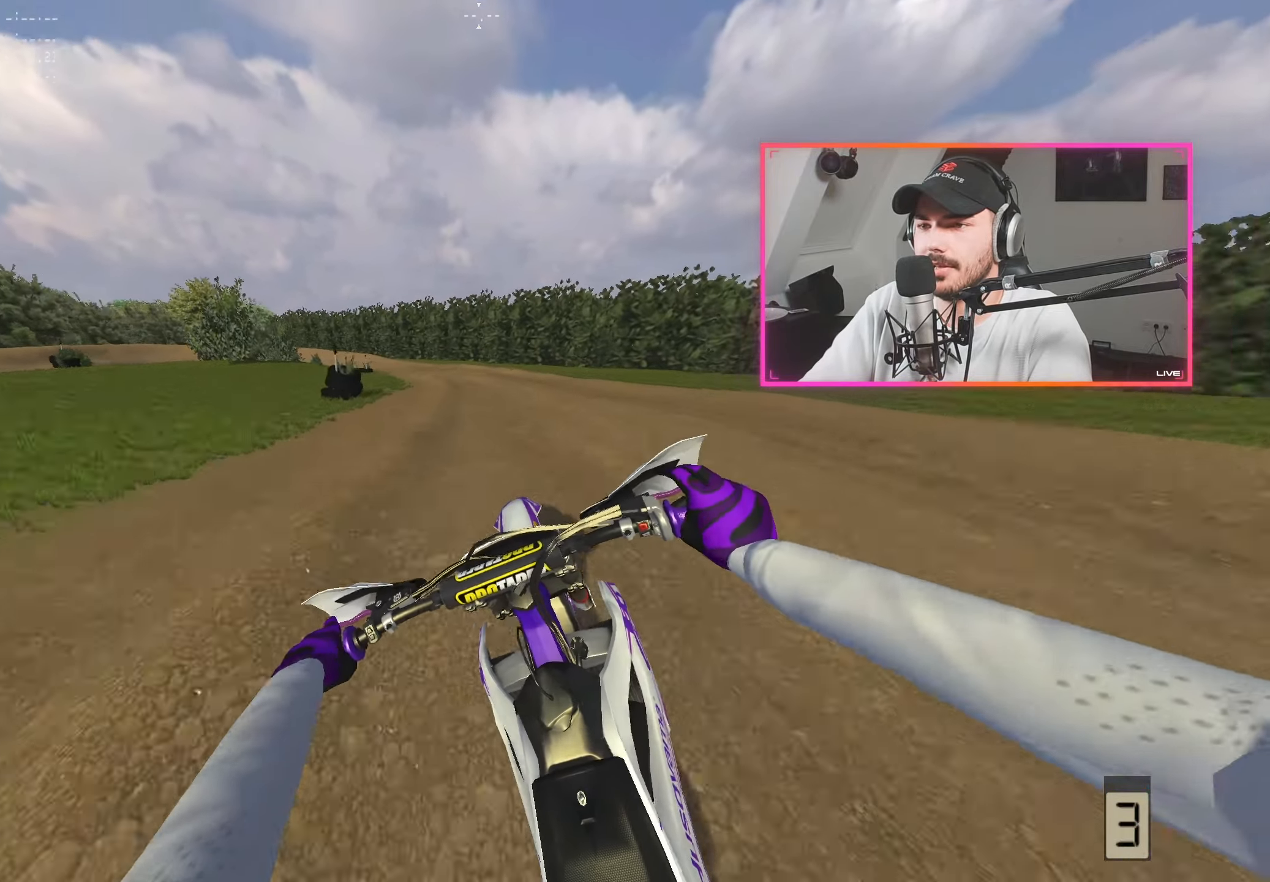
{"dt_ms": 500, "buttons": ["R2"], "left_stick": "left", "right_stick": "down", "events": [[166, "left_stick", "left"], [200, "right_stick", "down"], [383, "left_stick", "center"], [466, "left_stick", "left"]]}
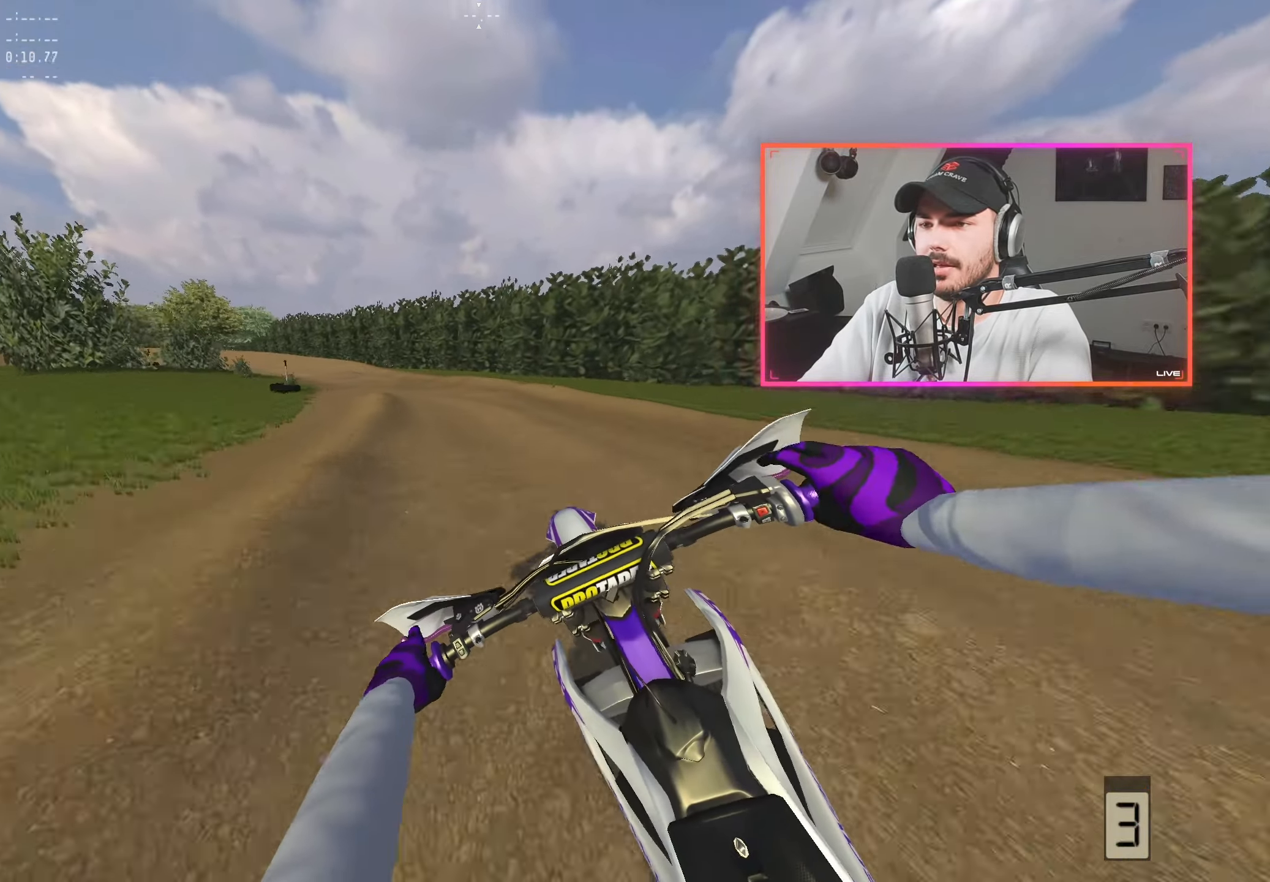
{"dt_ms": 500, "buttons": ["L2"], "left_stick": "center", "right_stick": "down", "events": [[50, "R2", "up"], [133, "left_stick", "center"], [250, "L2", "down"], [283, "left_stick", "left"], [400, "left_stick", "center"]]}
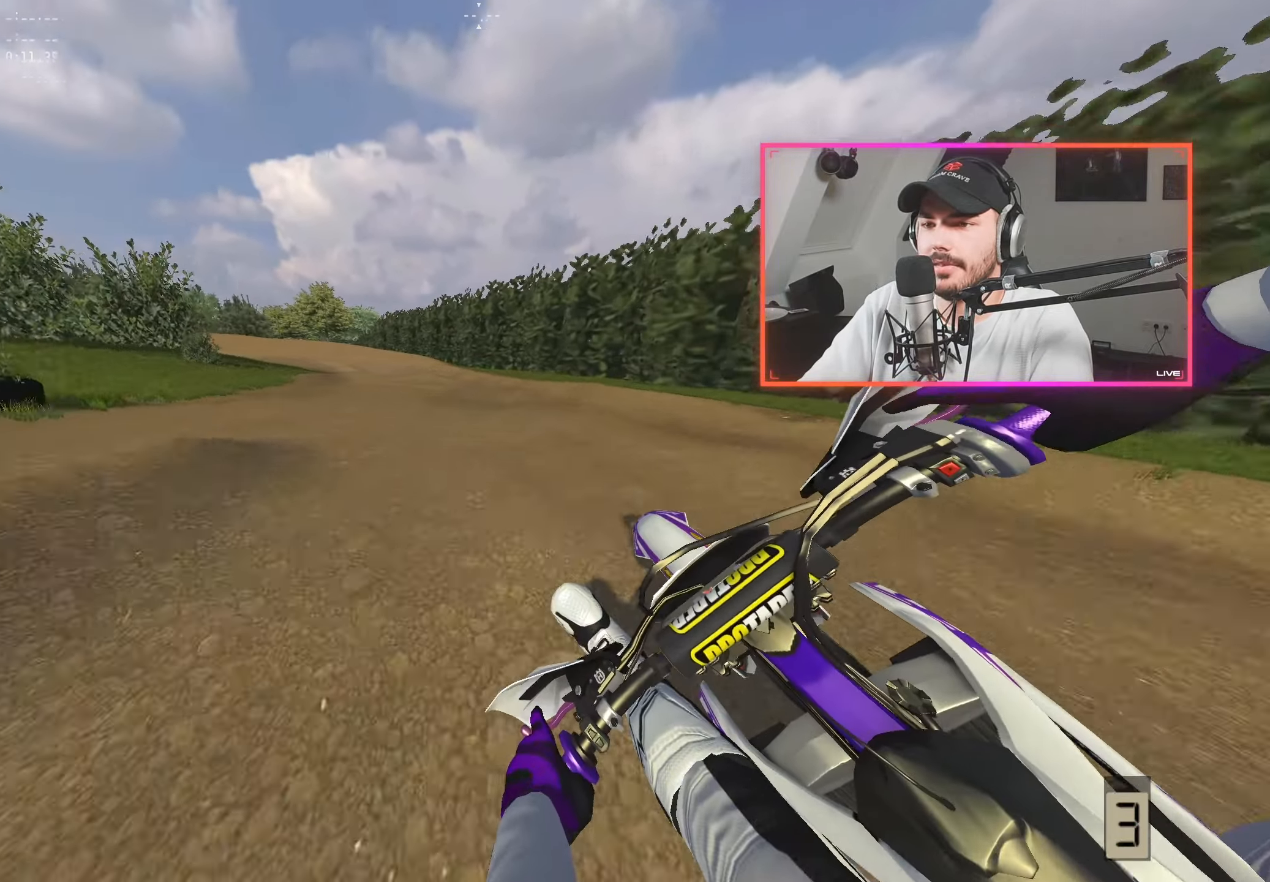
{"dt_ms": 500, "buttons": [], "left_stick": "center", "right_stick": "down", "events": [[133, "L2", "up"]]}
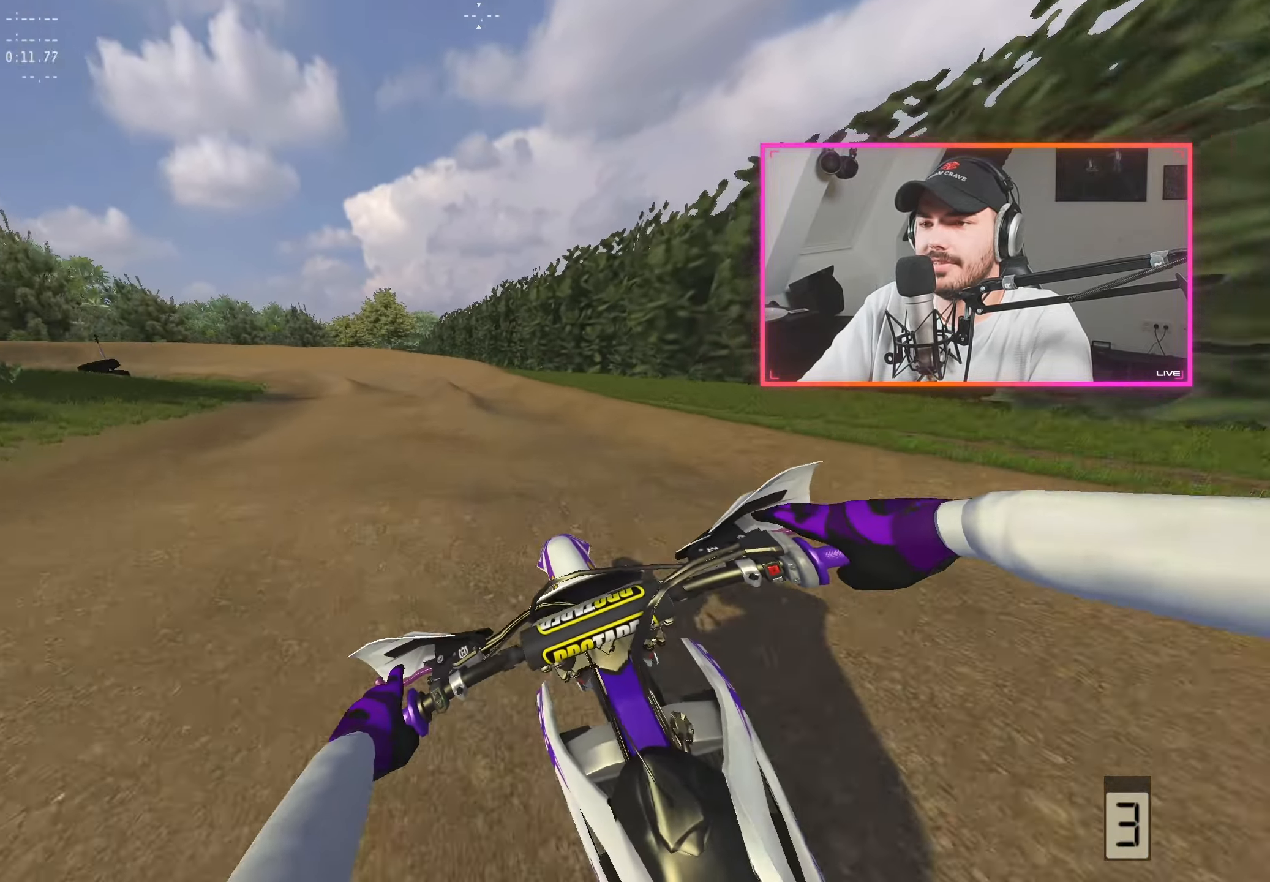
{"dt_ms": 500, "buttons": [], "left_stick": "left", "right_stick": "right", "events": [[166, "left_stick", "up-left"], [300, "left_stick", "center"], [316, "right_stick", "down-right"], [416, "left_stick", "left"], [416, "right_stick", "right"]]}
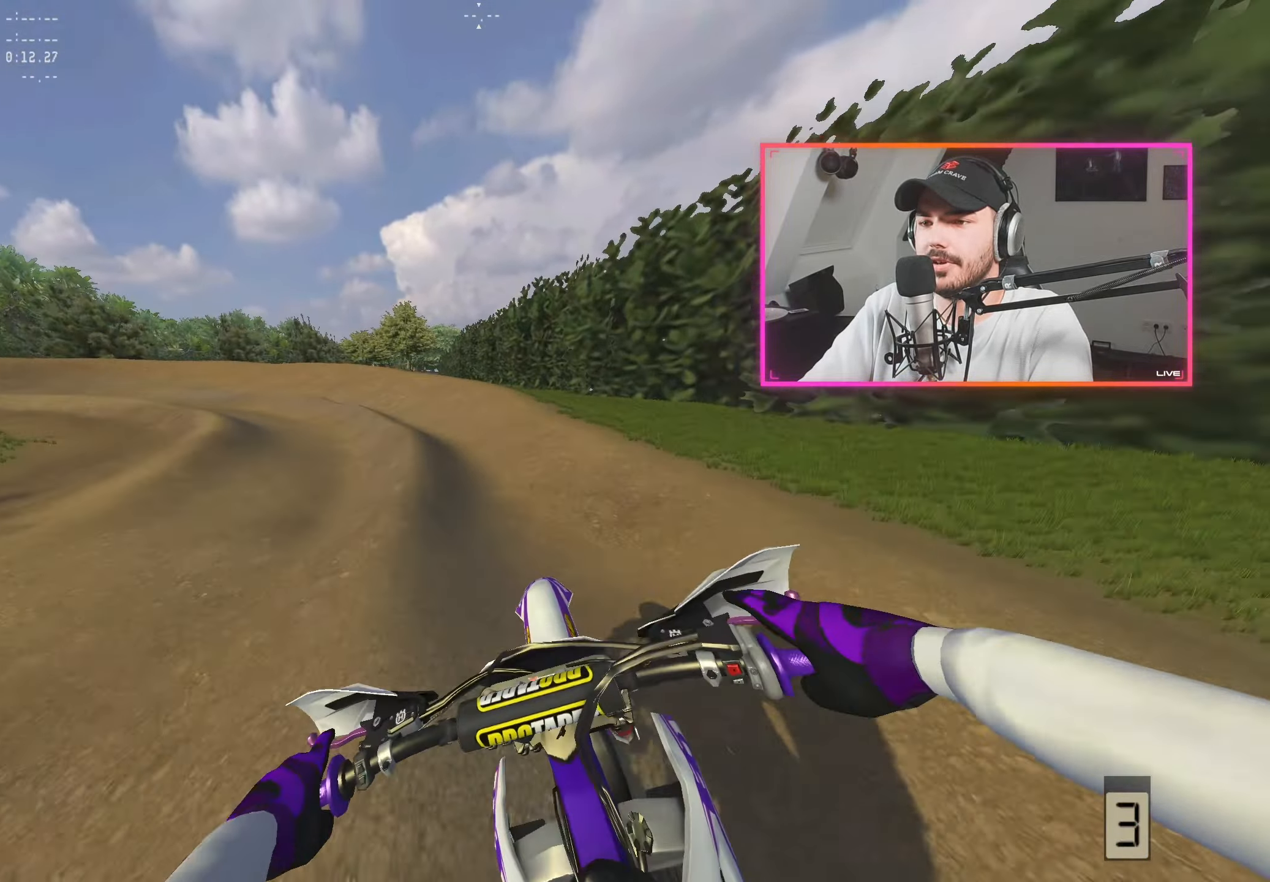
{"dt_ms": 500, "buttons": ["R2"], "left_stick": "center", "right_stick": "right", "events": [[50, "R2", "down"], [50, "left_stick", "center"], [183, "left_stick", "left"], [300, "left_stick", "center"], [383, "left_stick", "left"], [500, "left_stick", "center"]]}
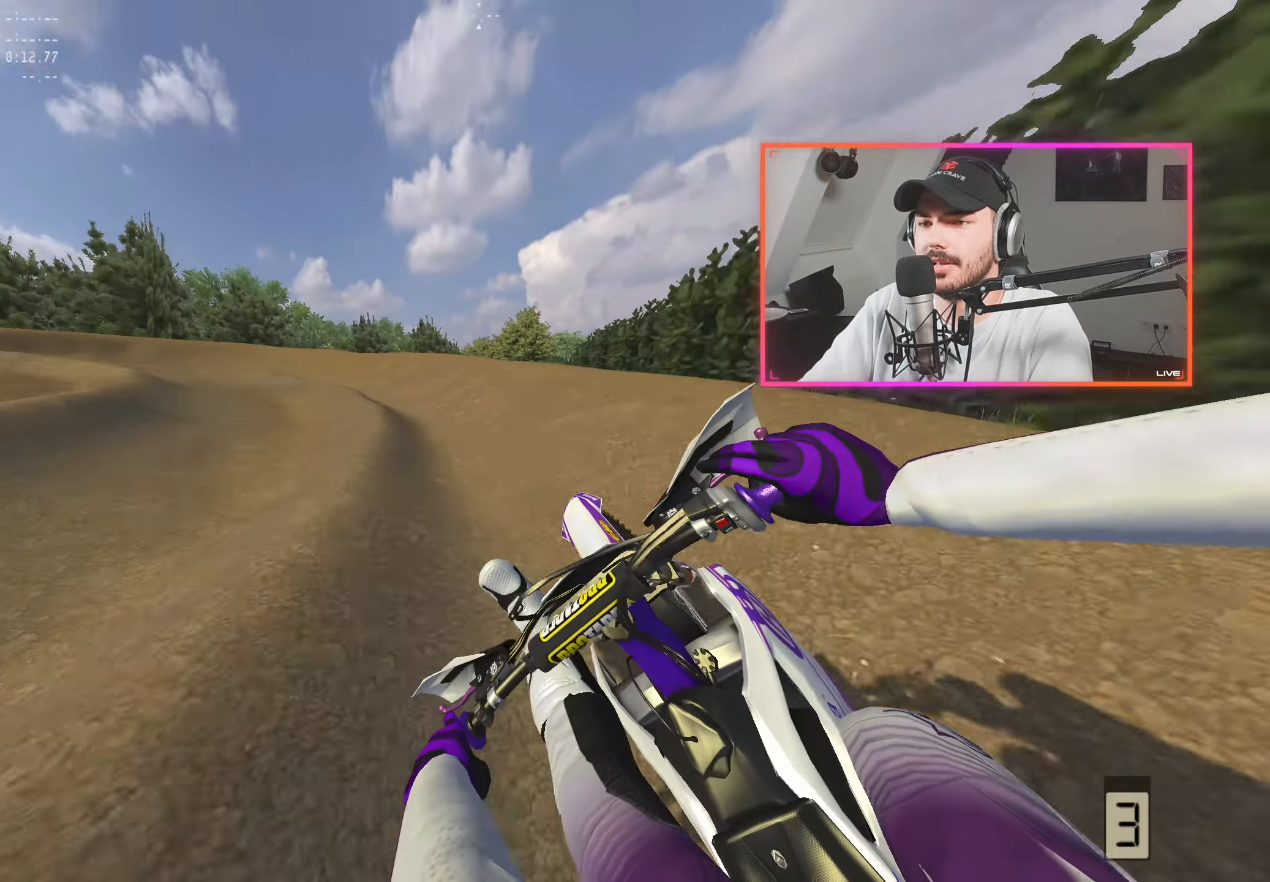
{"dt_ms": 500, "buttons": ["R2"], "left_stick": "center", "right_stick": "right", "events": [[83, "left_stick", "left"], [200, "left_stick", "center"], [333, "left_stick", "left"], [466, "left_stick", "center"]]}
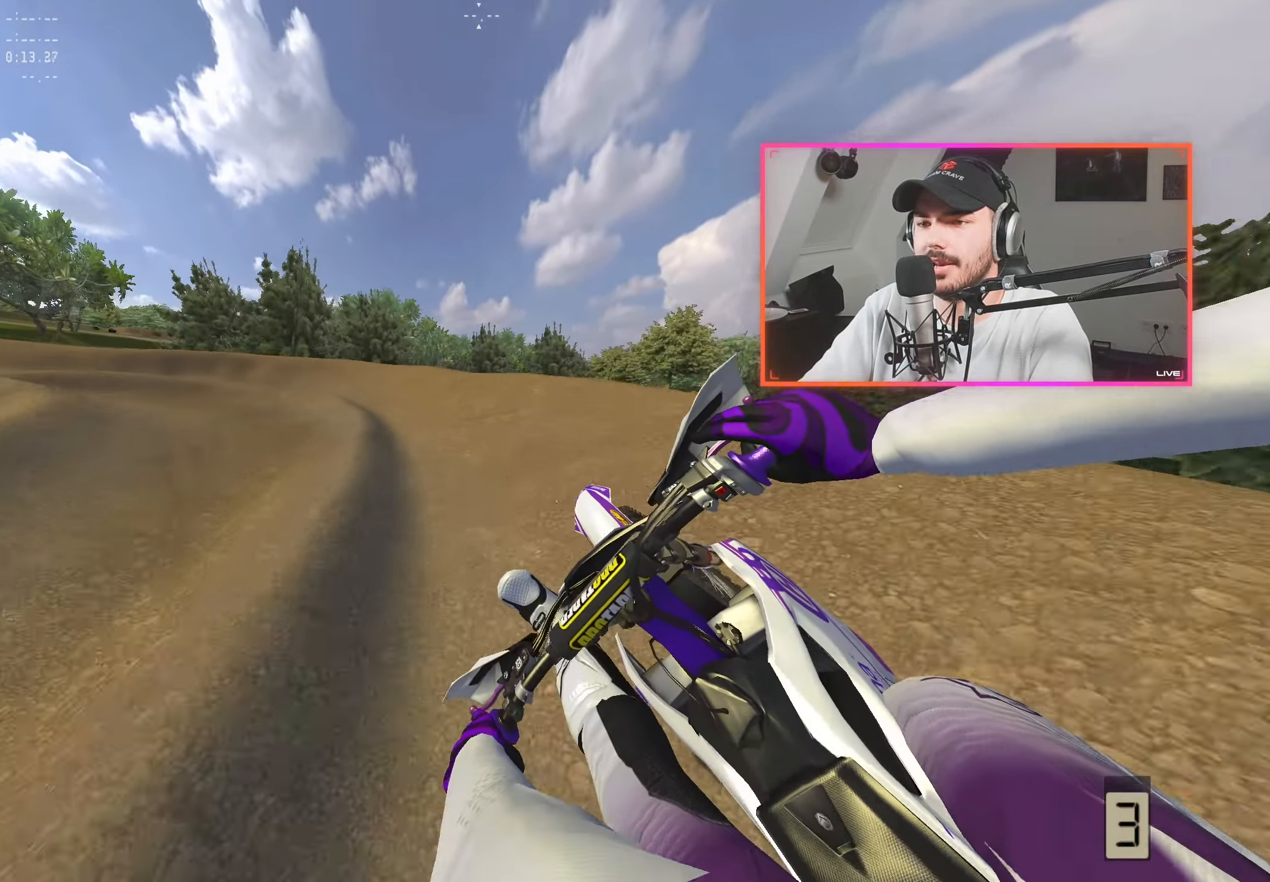
{"dt_ms": 500, "buttons": ["R2"], "left_stick": "left", "right_stick": "right", "events": [[66, "left_stick", "left"], [183, "left_stick", "center"], [266, "left_stick", "left"], [400, "left_stick", "center"], [483, "left_stick", "left"]]}
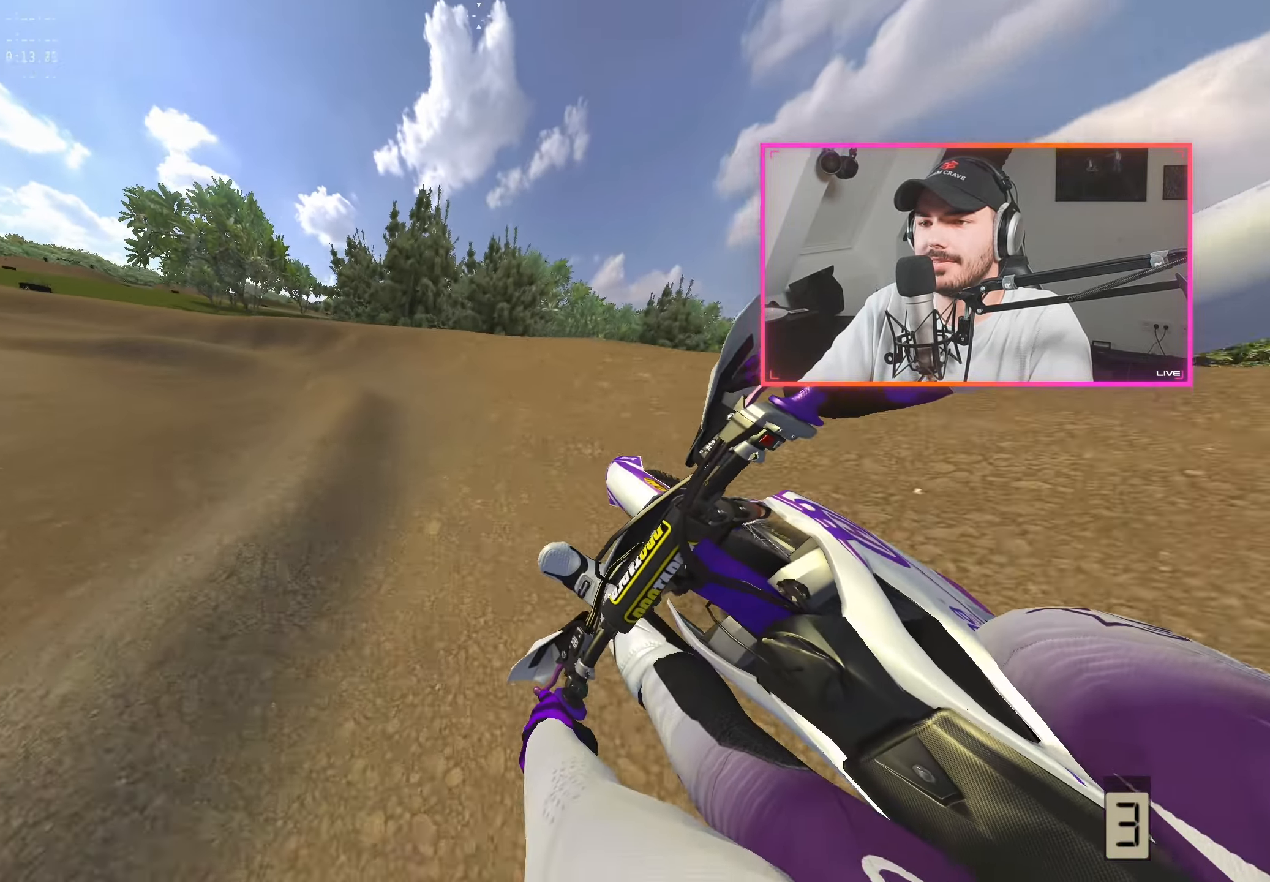
{"dt_ms": 500, "buttons": [], "left_stick": "center", "right_stick": "right", "events": [[66, "left_stick", "center"], [183, "left_stick", "up-left"], [283, "left_stick", "center"], [366, "left_stick", "left"], [433, "R2", "up"], [483, "left_stick", "center"]]}